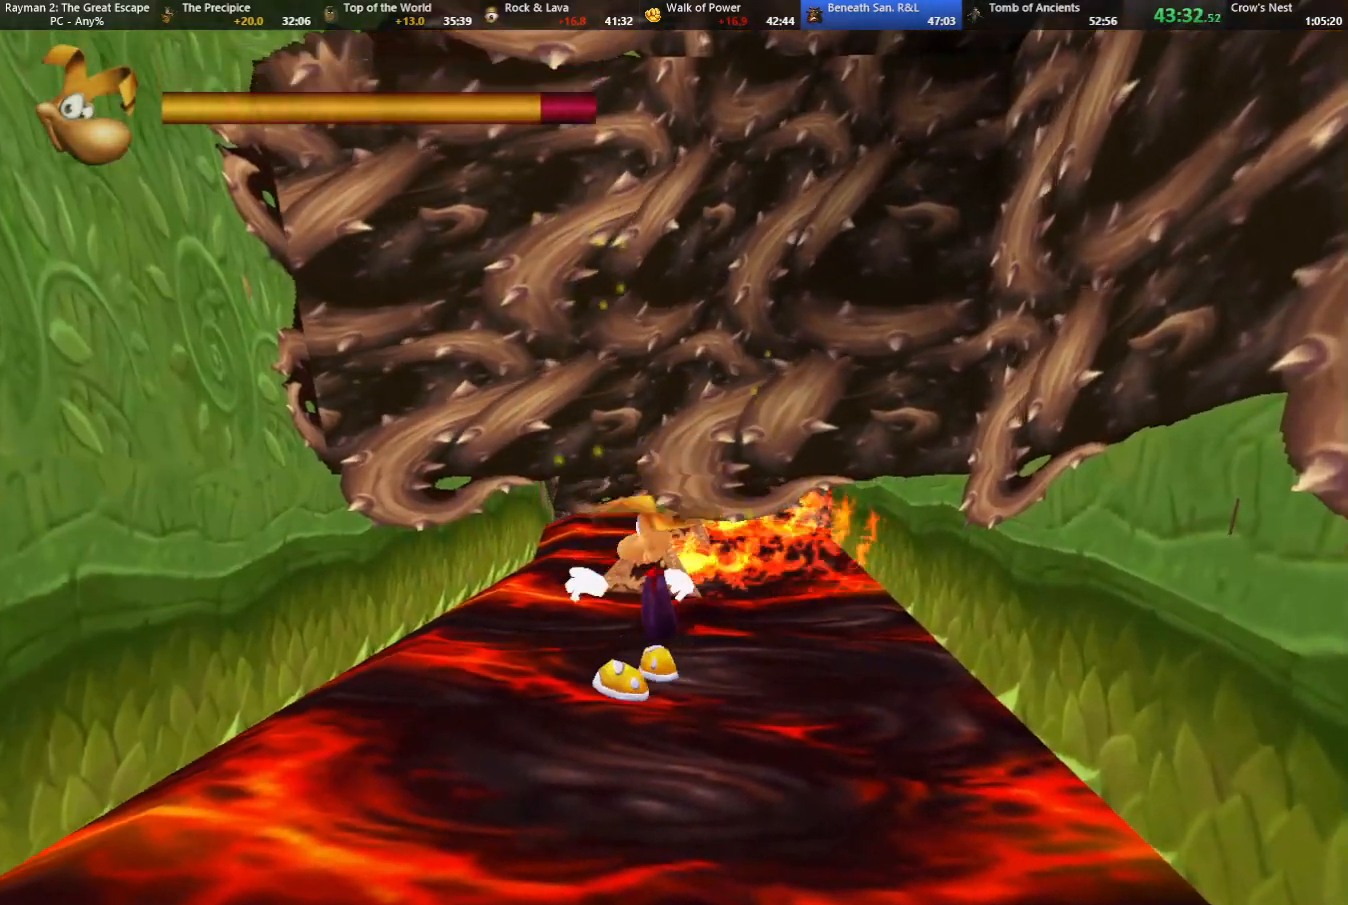
Gameplay with keyboard; each line is a JSON object with the keys held at the frame after it. "events" lists presses ("down") and releases ("up") of "cam", "camf", "caml", "camr", "dive", "down", "jump", "left", "menu", "right", "shoot", "strafe", "think" and "up" between this image and that frame as [ms after this image, input, new state], when the widget could be followed in between. No other keys are recorded. Mouse input is not recorded. Key names are as the overlay labels them; some are game actions (e.g. jump) rather than physical keys.
{"keys": ["jump", "left", "strafe", "up"], "events": [[50, "jump", "down"], [50, "strafe", "down"]]}
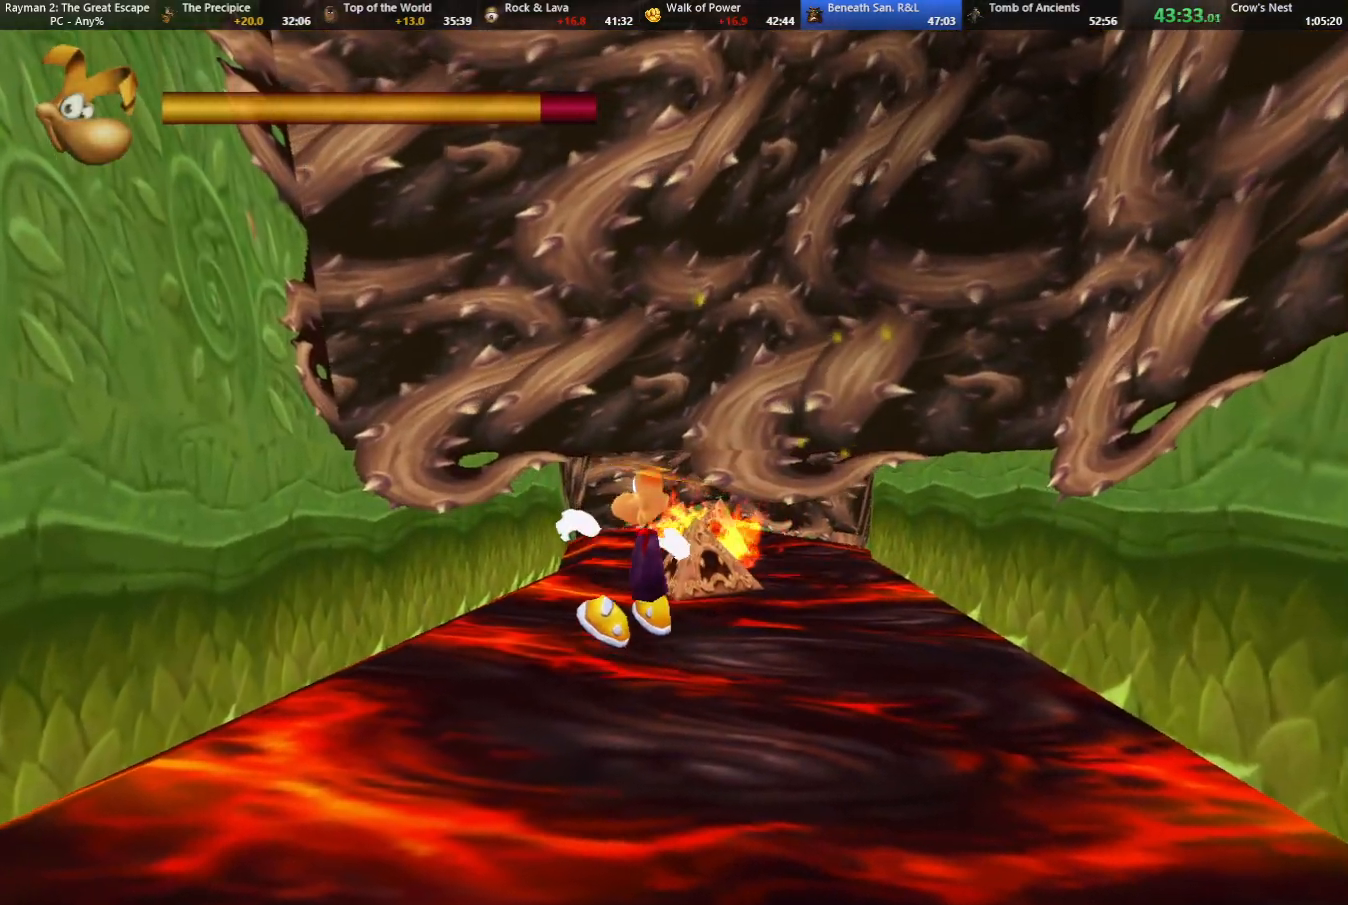
{"keys": ["jump", "left", "strafe", "up"], "events": [[67, "jump", "up"], [483, "jump", "down"]]}
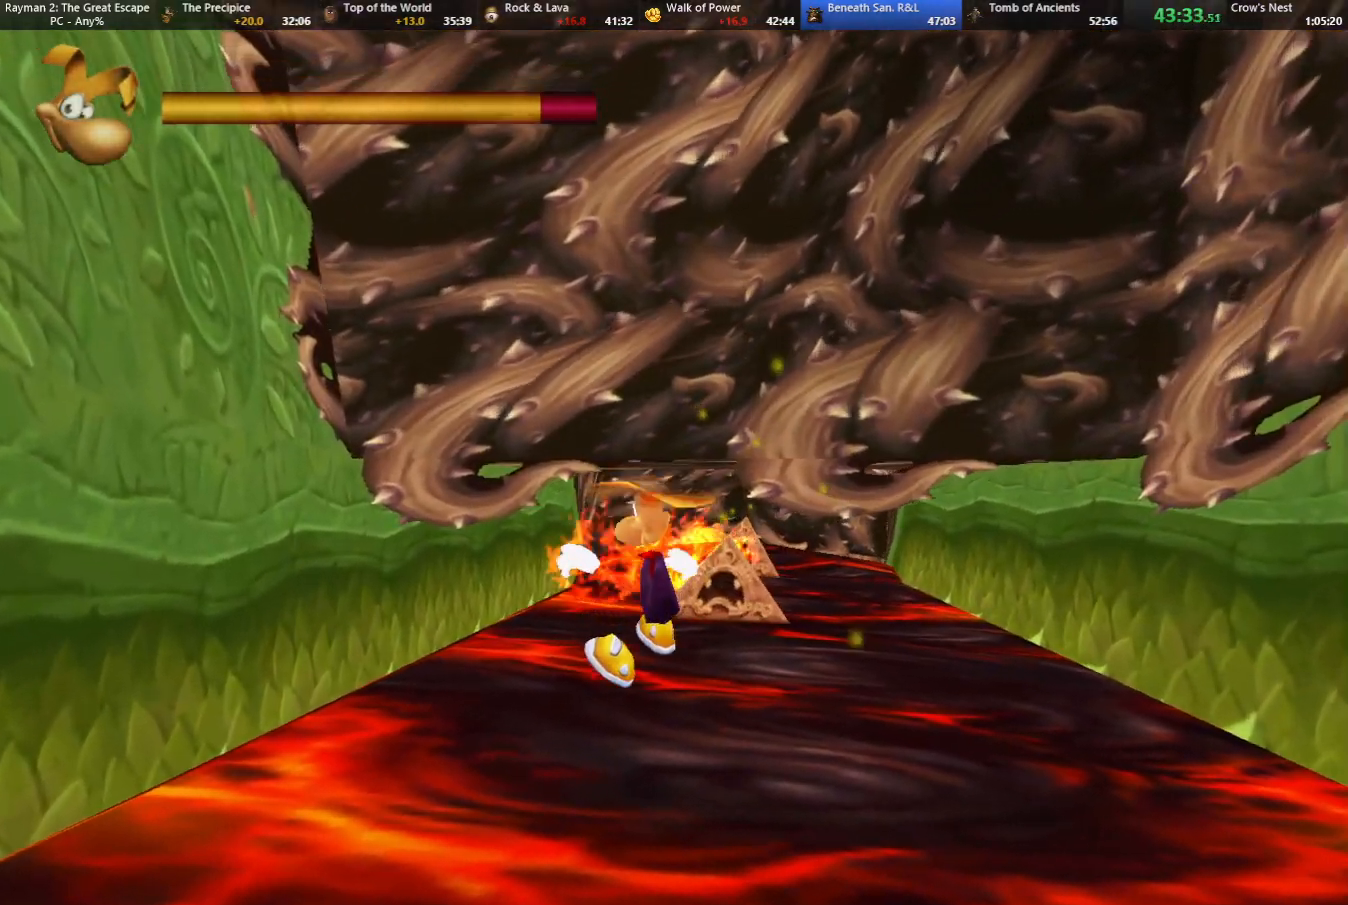
{"keys": ["strafe", "up"], "events": [[83, "jump", "up"], [133, "jump", "down"], [233, "left", "up"], [267, "jump", "up"], [367, "jump", "down"], [450, "jump", "up"]]}
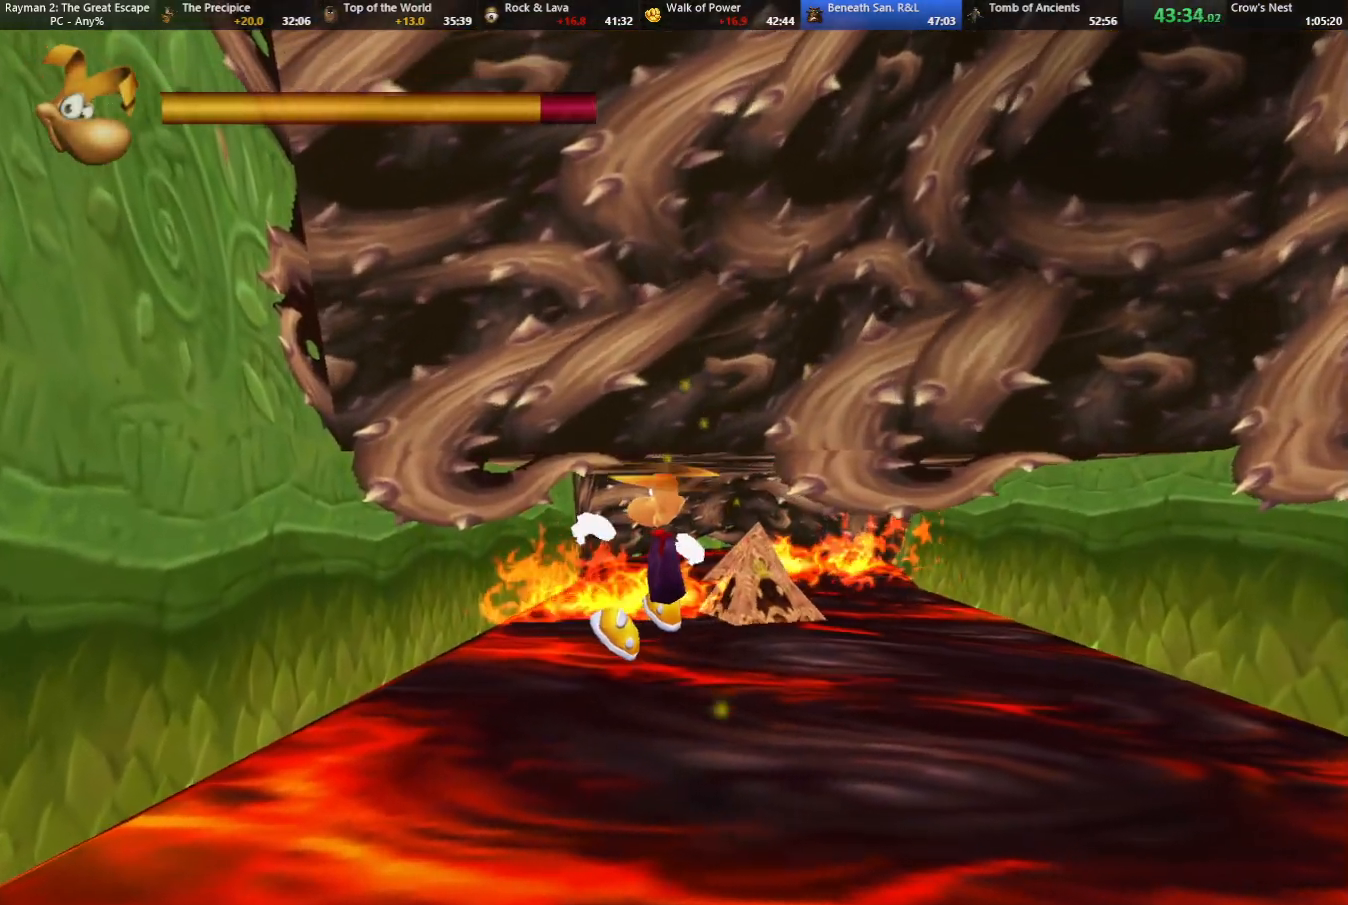
{"keys": ["jump", "strafe", "up"], "events": [[50, "jump", "down"], [150, "jump", "up"], [250, "jump", "down"], [283, "left", "down"], [333, "jump", "up"], [383, "left", "up"], [433, "jump", "down"]]}
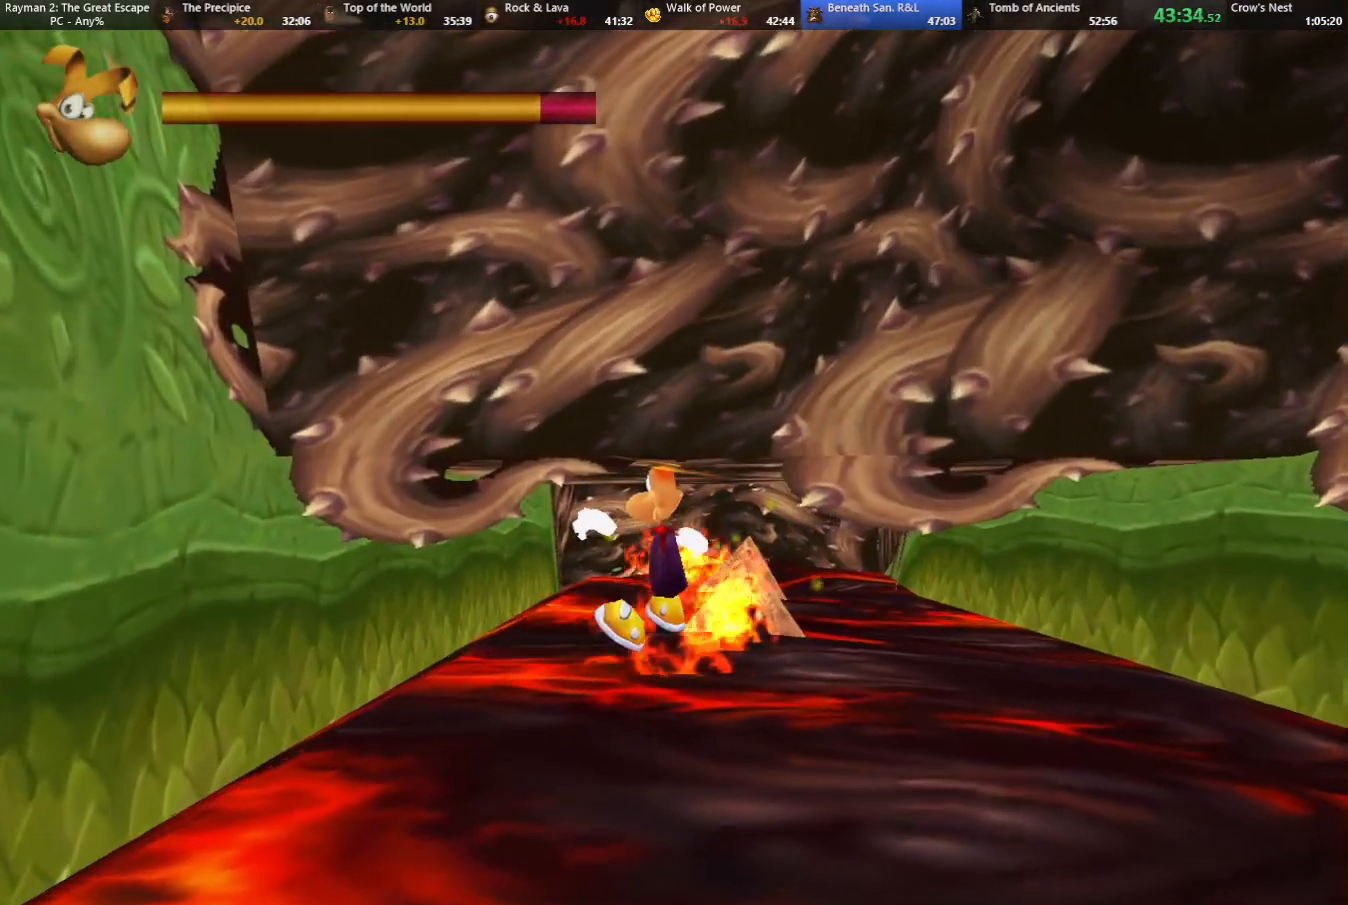
{"keys": ["jump", "strafe", "up"], "events": [[33, "jump", "up"], [500, "jump", "down"]]}
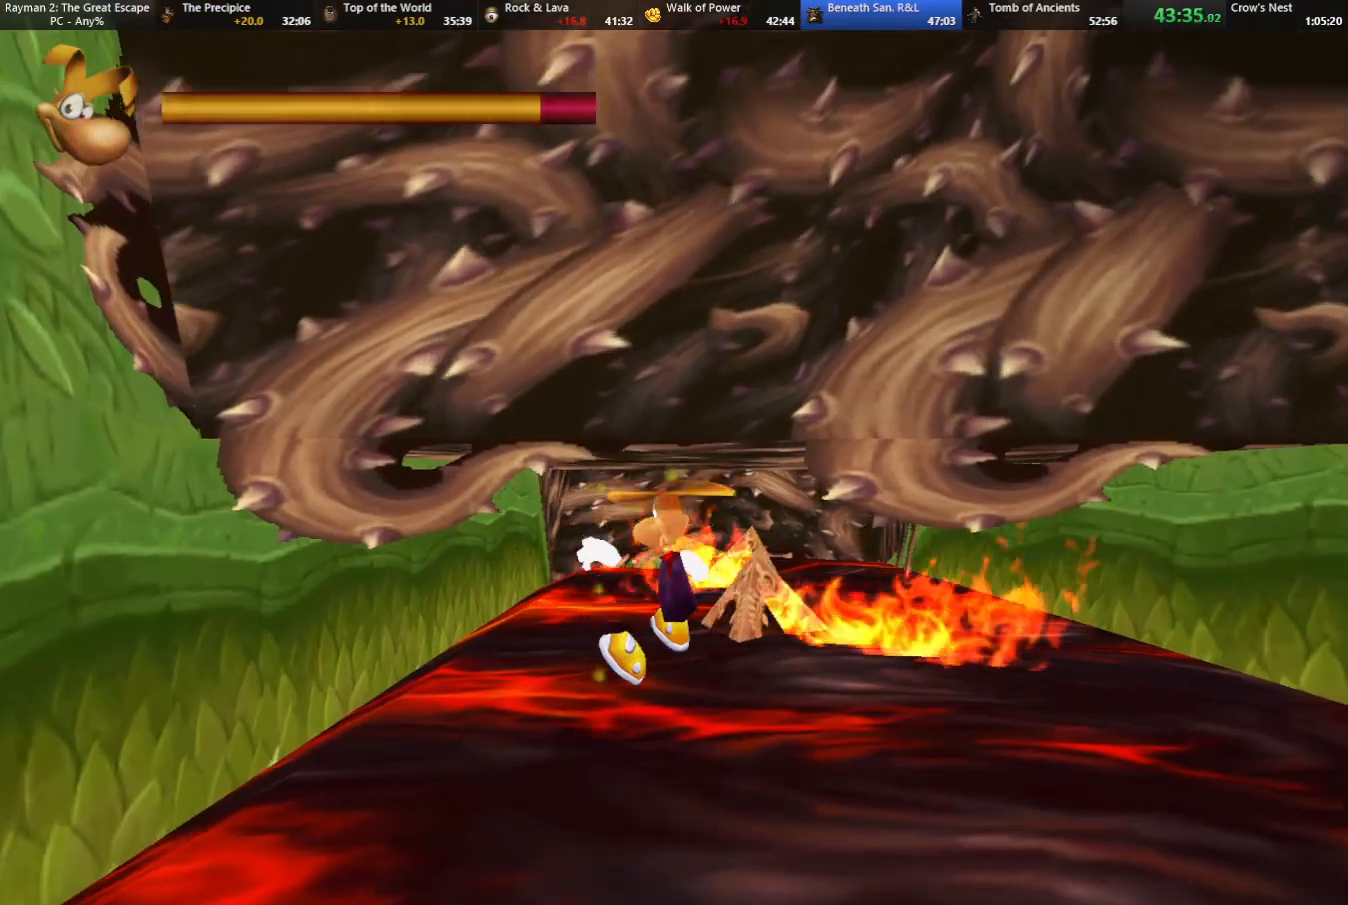
{"keys": ["strafe", "up"], "events": [[33, "jump", "up"], [83, "left", "down"], [133, "jump", "down"], [183, "left", "up"], [267, "jump", "up"], [367, "jump", "down"], [450, "jump", "up"]]}
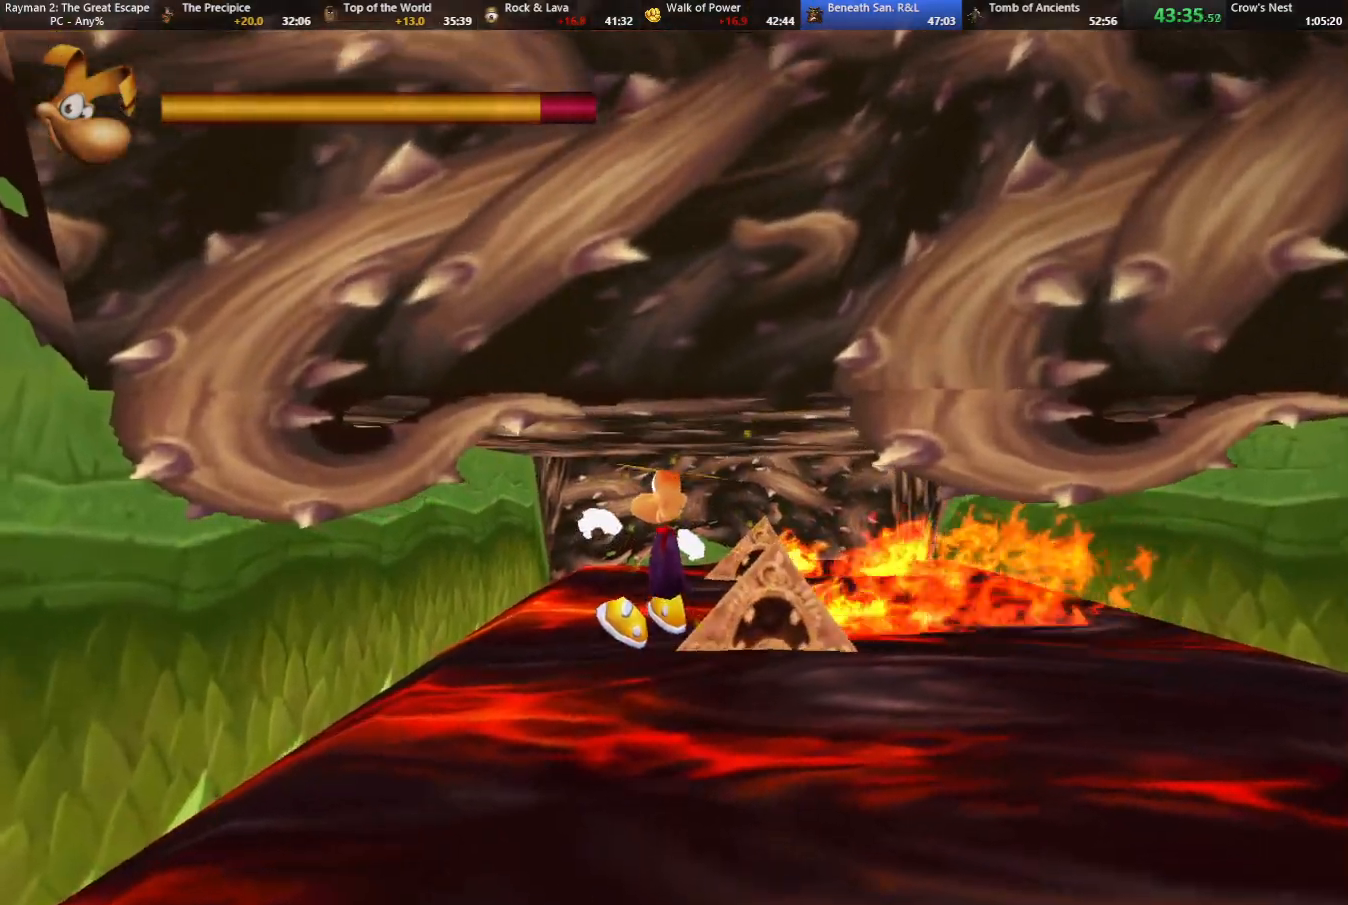
{"keys": ["jump", "strafe", "up"], "events": [[100, "jump", "down"], [150, "jump", "up"], [233, "jump", "down"], [383, "jump", "up"], [417, "jump", "down"]]}
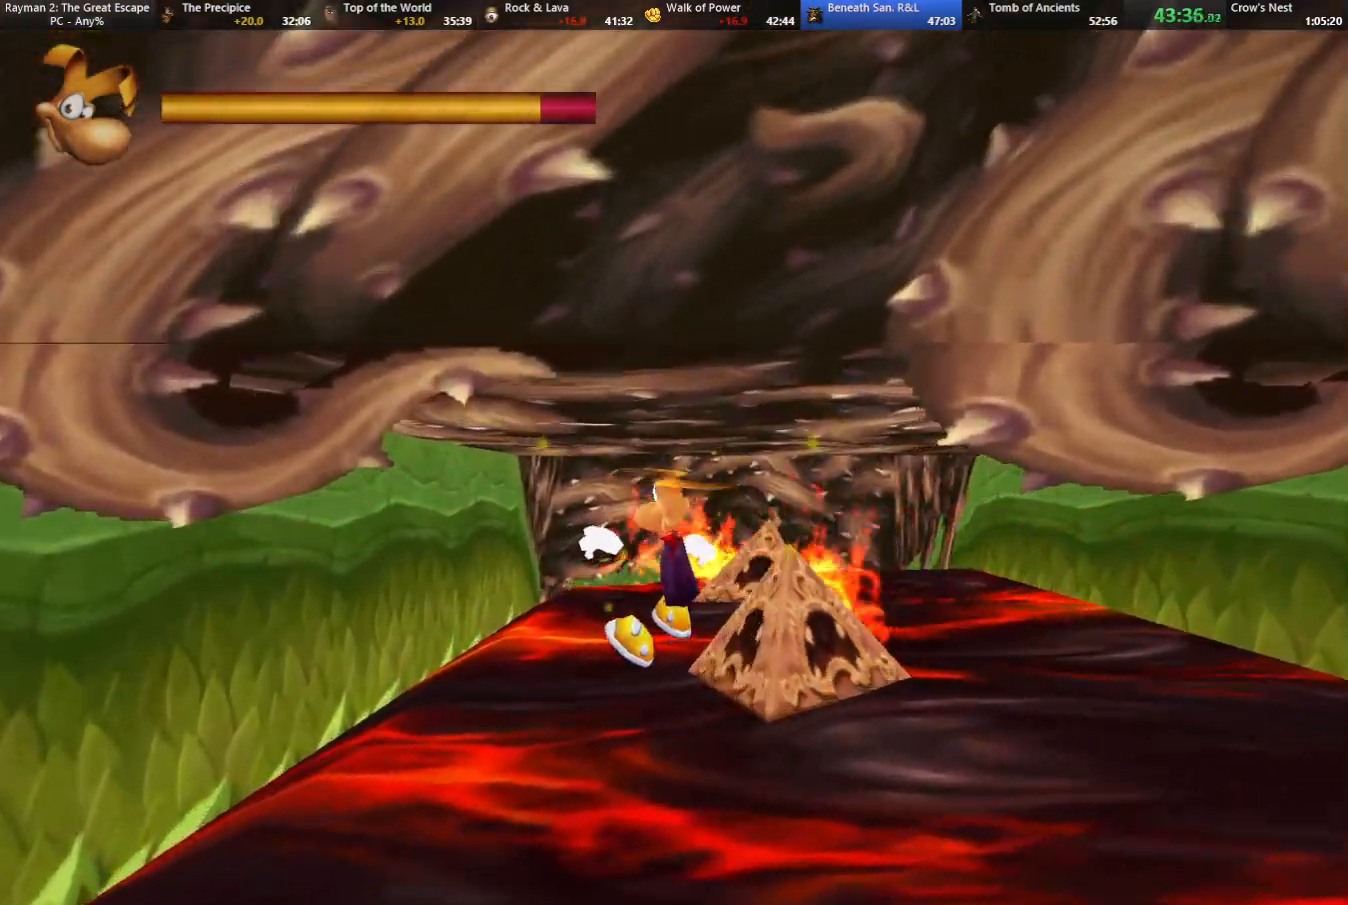
{"keys": ["jump", "strafe", "up"], "events": [[17, "right", "down"], [67, "jump", "up"], [117, "right", "up"], [250, "jump", "down"], [300, "jump", "up"], [400, "jump", "down"]]}
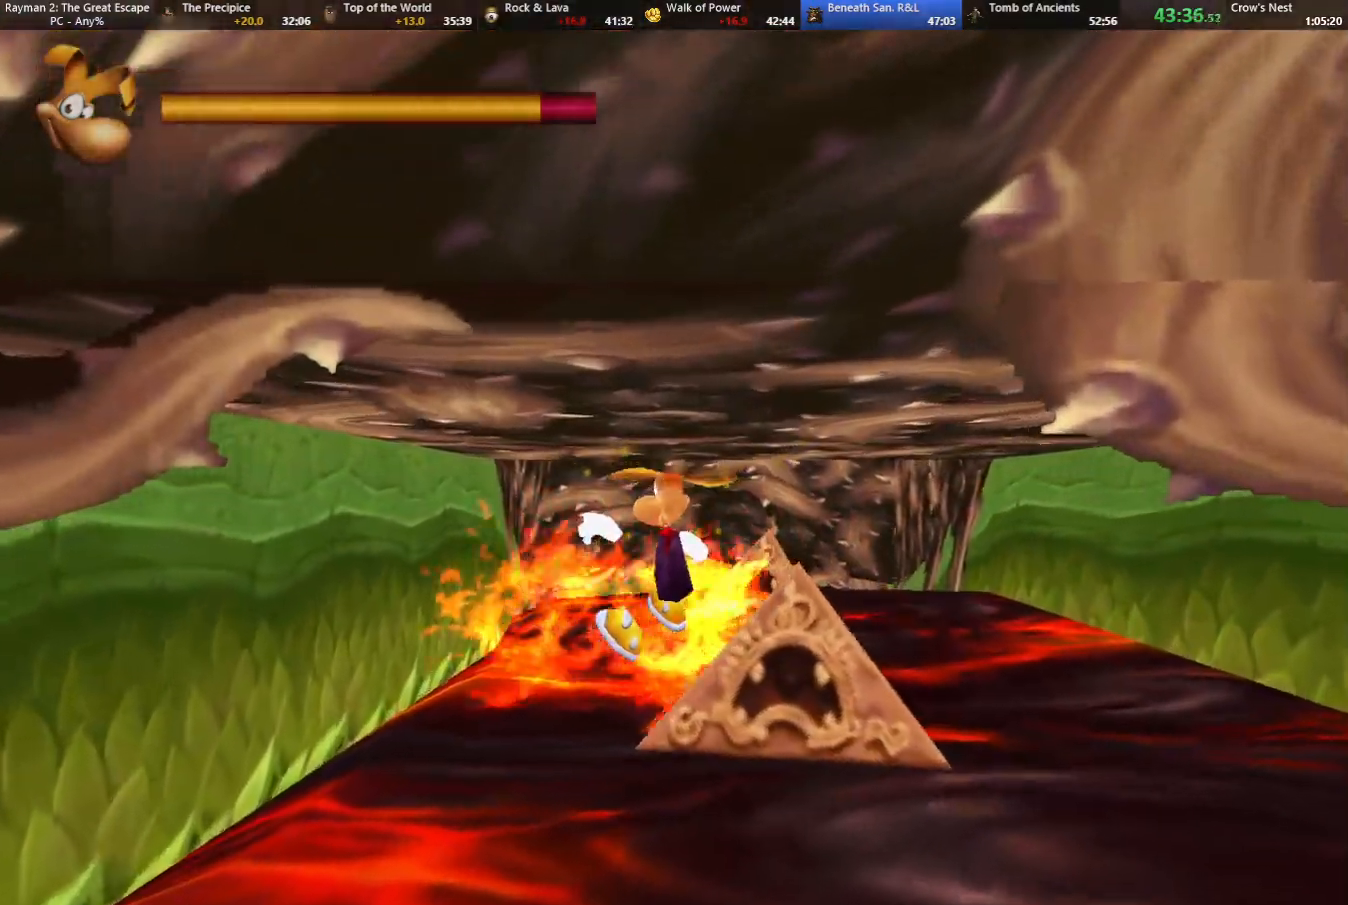
{"keys": ["strafe", "up"], "events": [[50, "jump", "up"], [133, "jump", "down"], [217, "jump", "up"], [267, "jump", "down"], [367, "jump", "up"]]}
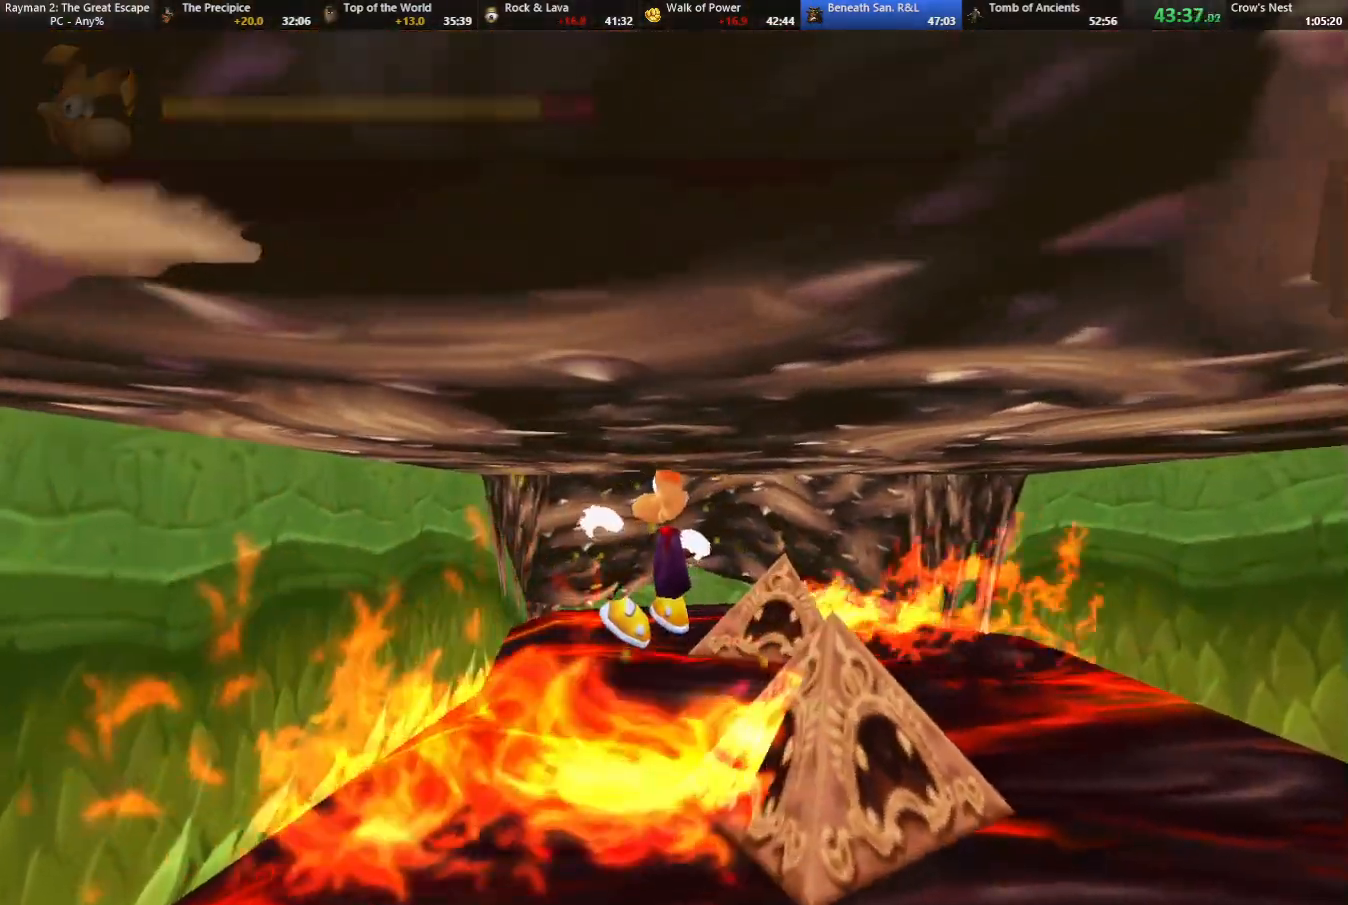
{"keys": ["jump", "strafe", "up"], "events": [[50, "left", "down"], [283, "jump", "down"], [333, "jump", "up"], [417, "jump", "down"], [467, "left", "up"]]}
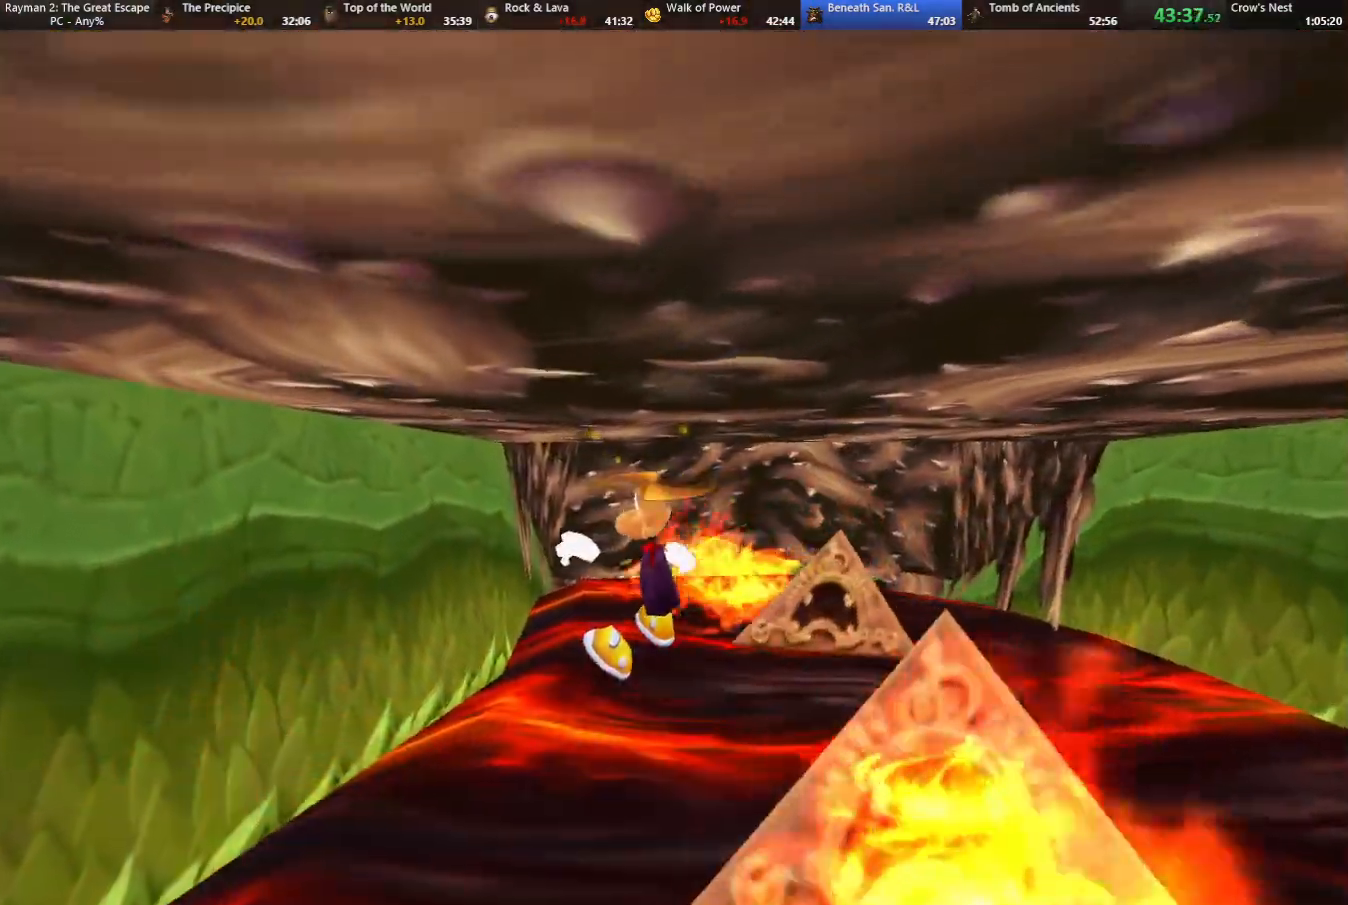
{"keys": ["strafe", "up"], "events": [[17, "jump", "up"], [67, "jump", "down"], [200, "jump", "up"], [300, "jump", "down"], [400, "jump", "up"]]}
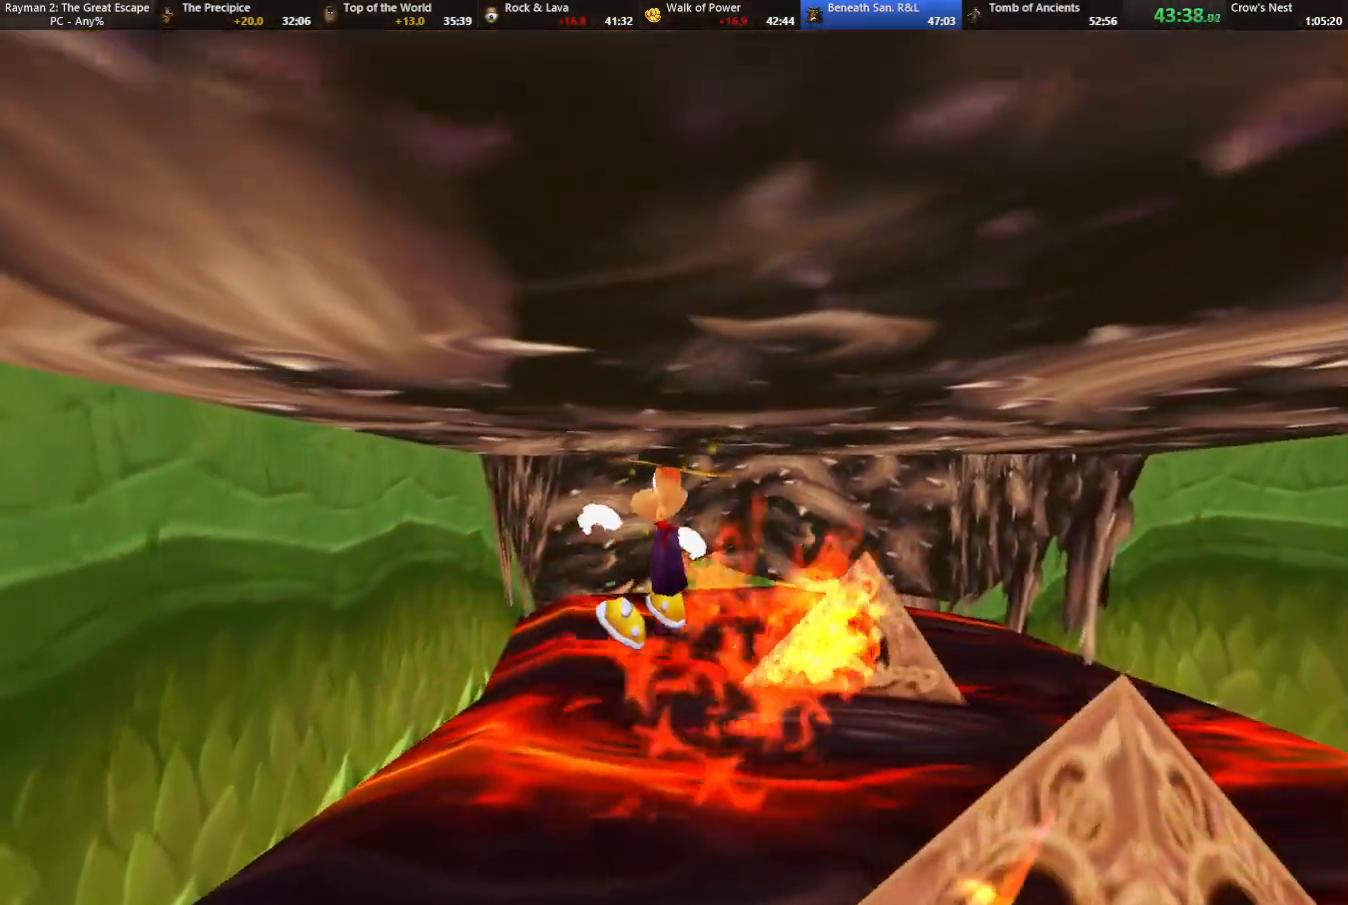
{"keys": ["strafe", "up"], "events": [[33, "jump", "down"], [83, "left", "down"], [133, "jump", "up"], [217, "left", "up"], [317, "left", "down"], [367, "jump", "down"], [450, "jump", "up"], [450, "left", "up"]]}
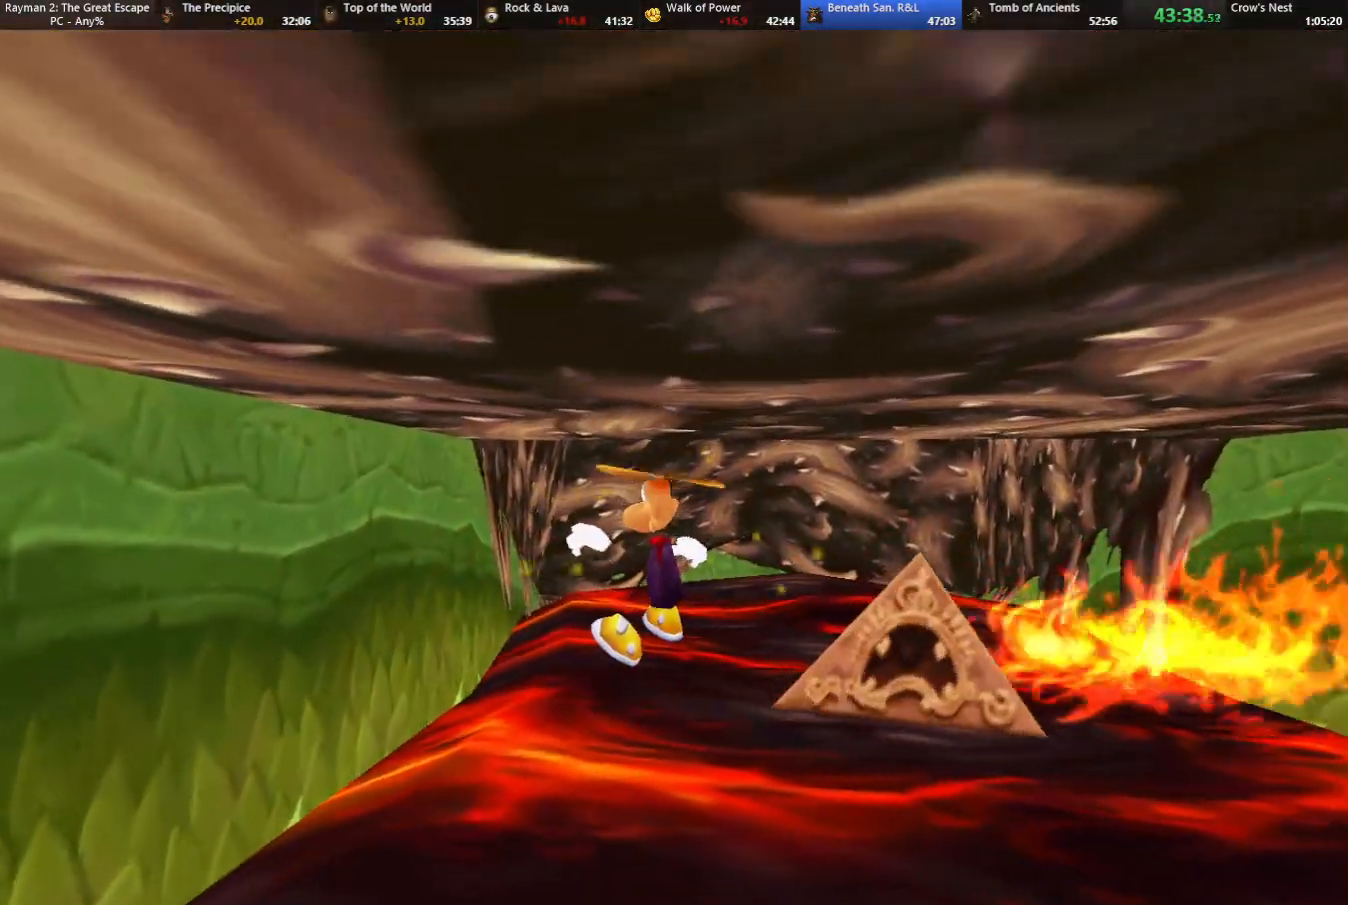
{"keys": ["jump", "strafe", "up"], "events": [[50, "jump", "down"], [50, "left", "down"], [133, "jump", "up"], [133, "left", "up"], [233, "jump", "down"], [333, "jump", "up"], [417, "jump", "down"]]}
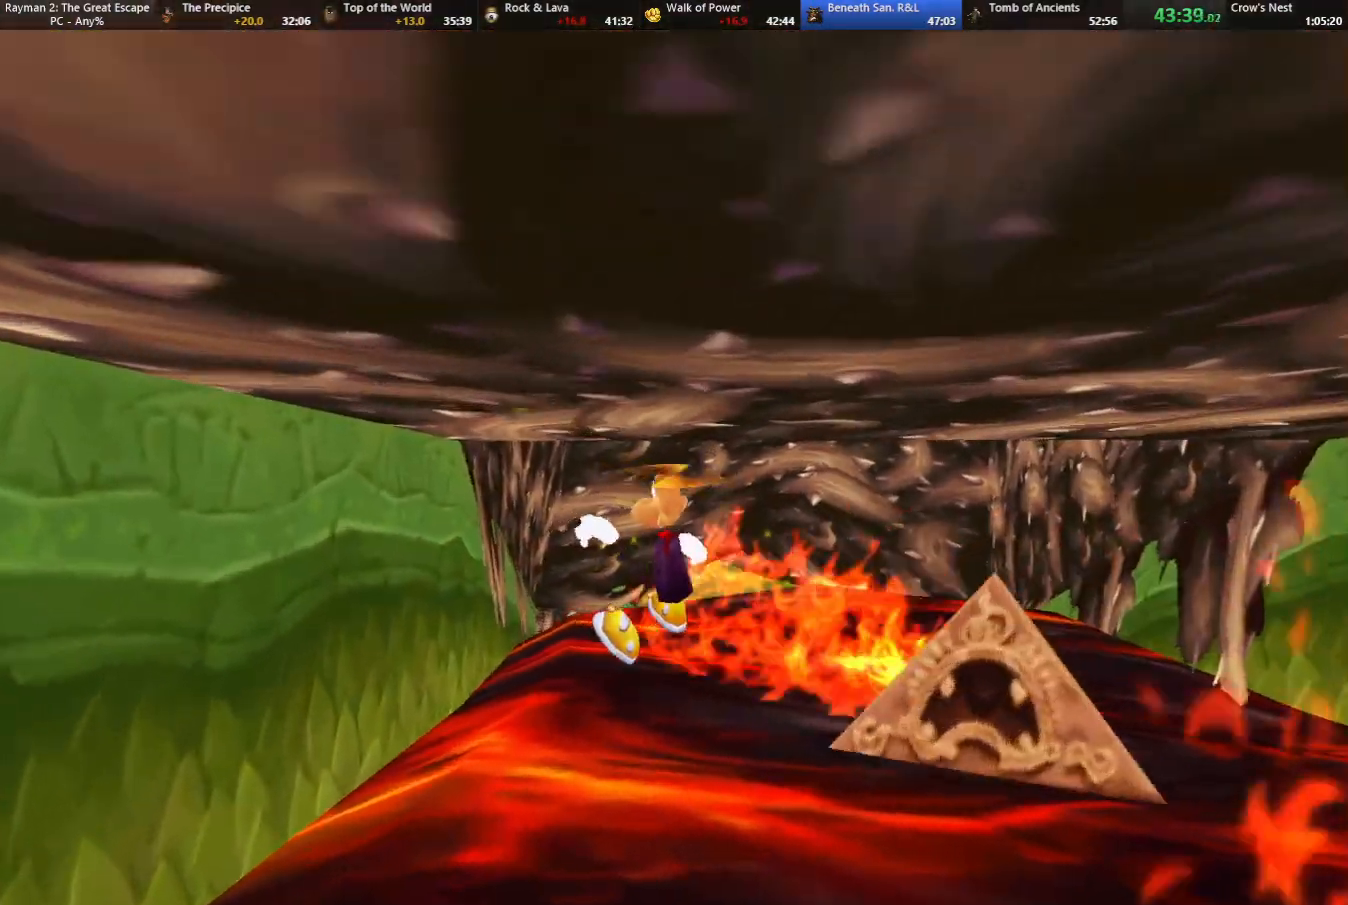
{"keys": ["strafe", "up"], "events": [[17, "jump", "up"], [117, "jump", "down"], [150, "jump", "up"], [250, "jump", "down"], [350, "jump", "up"], [350, "left", "down"], [433, "left", "up"]]}
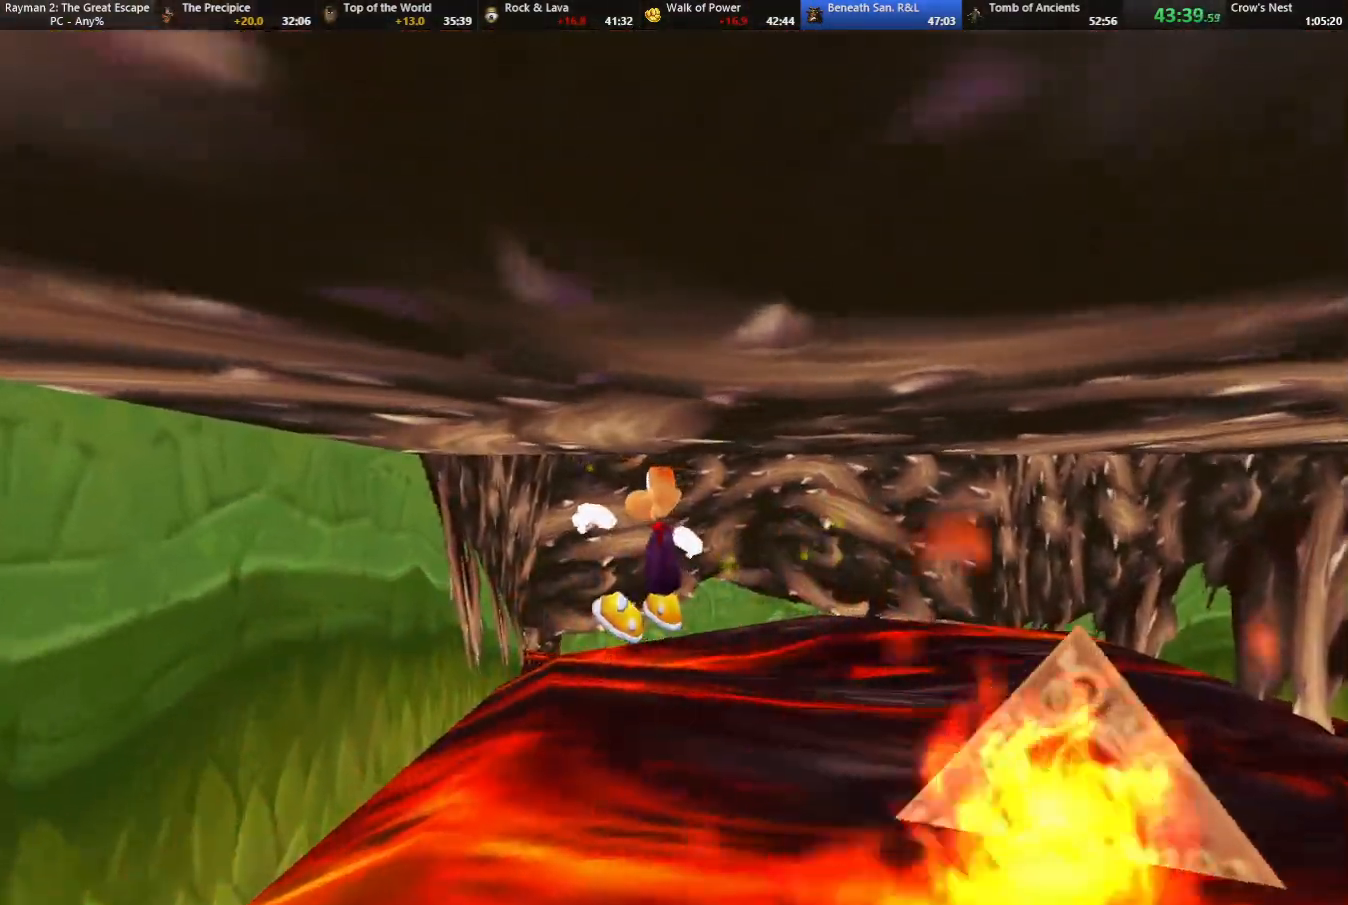
{"keys": ["jump", "left", "strafe", "up"], "events": [[83, "left", "down"], [217, "left", "up"], [317, "jump", "down"], [317, "left", "down"], [400, "jump", "up"], [500, "jump", "down"]]}
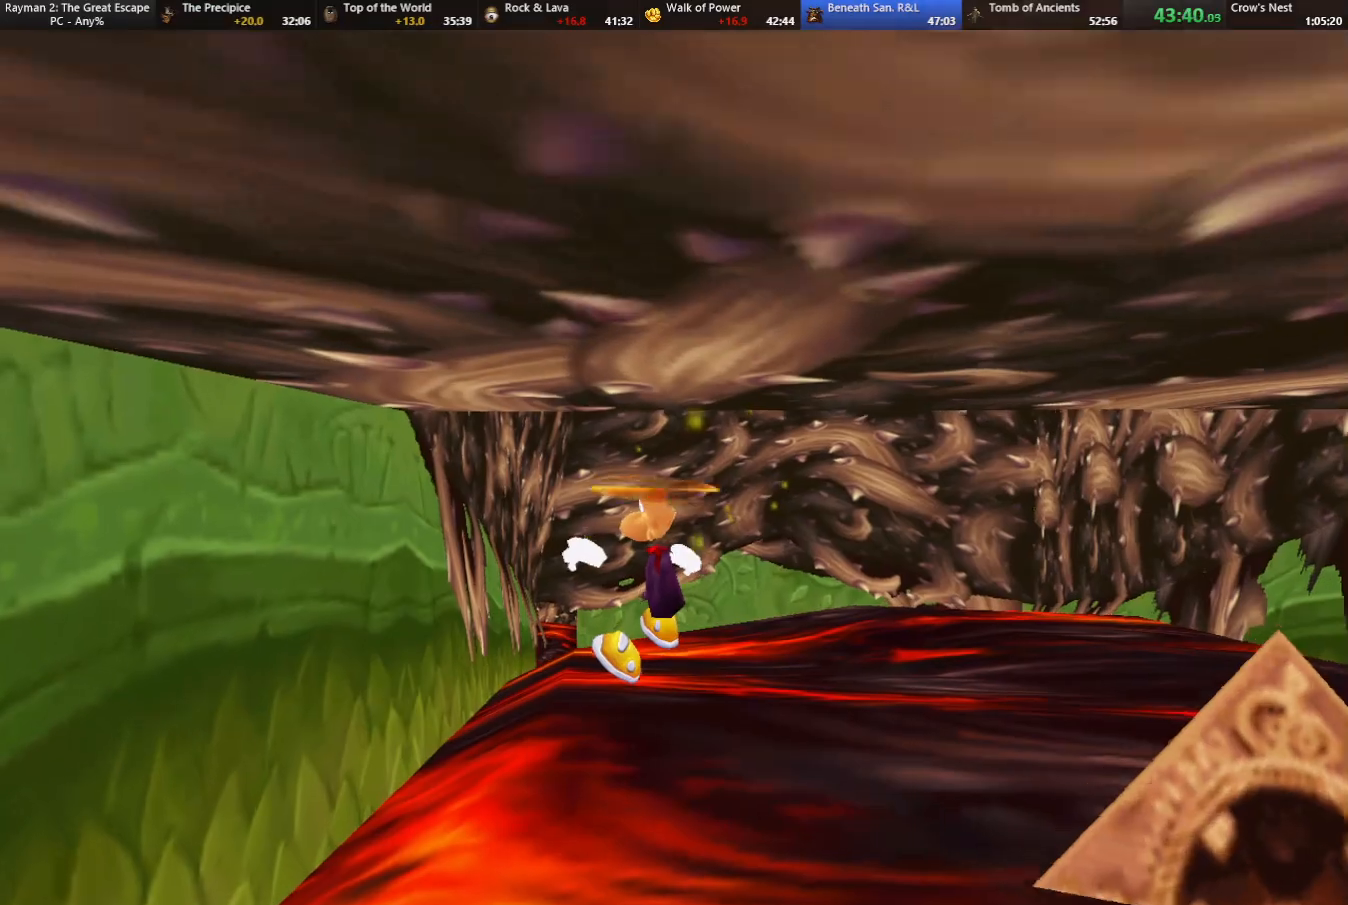
{"keys": ["strafe", "up"], "events": [[100, "jump", "up"], [183, "jump", "down"], [283, "jump", "up"], [333, "left", "up"], [383, "jump", "down"], [467, "jump", "up"]]}
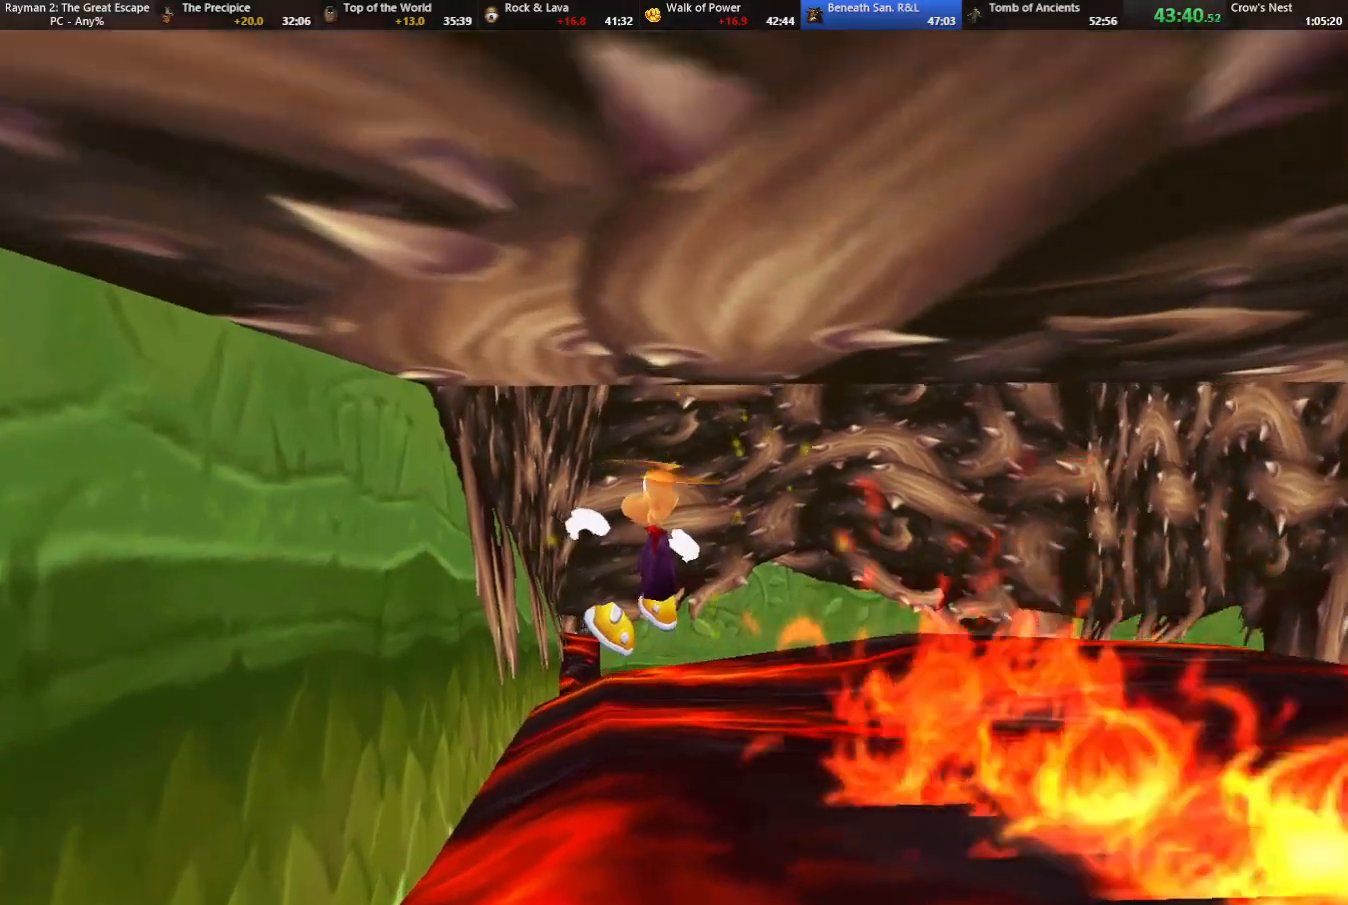
{"keys": ["strafe", "up"], "events": [[67, "jump", "down"], [150, "jump", "up"], [400, "jump", "down"], [483, "jump", "up"]]}
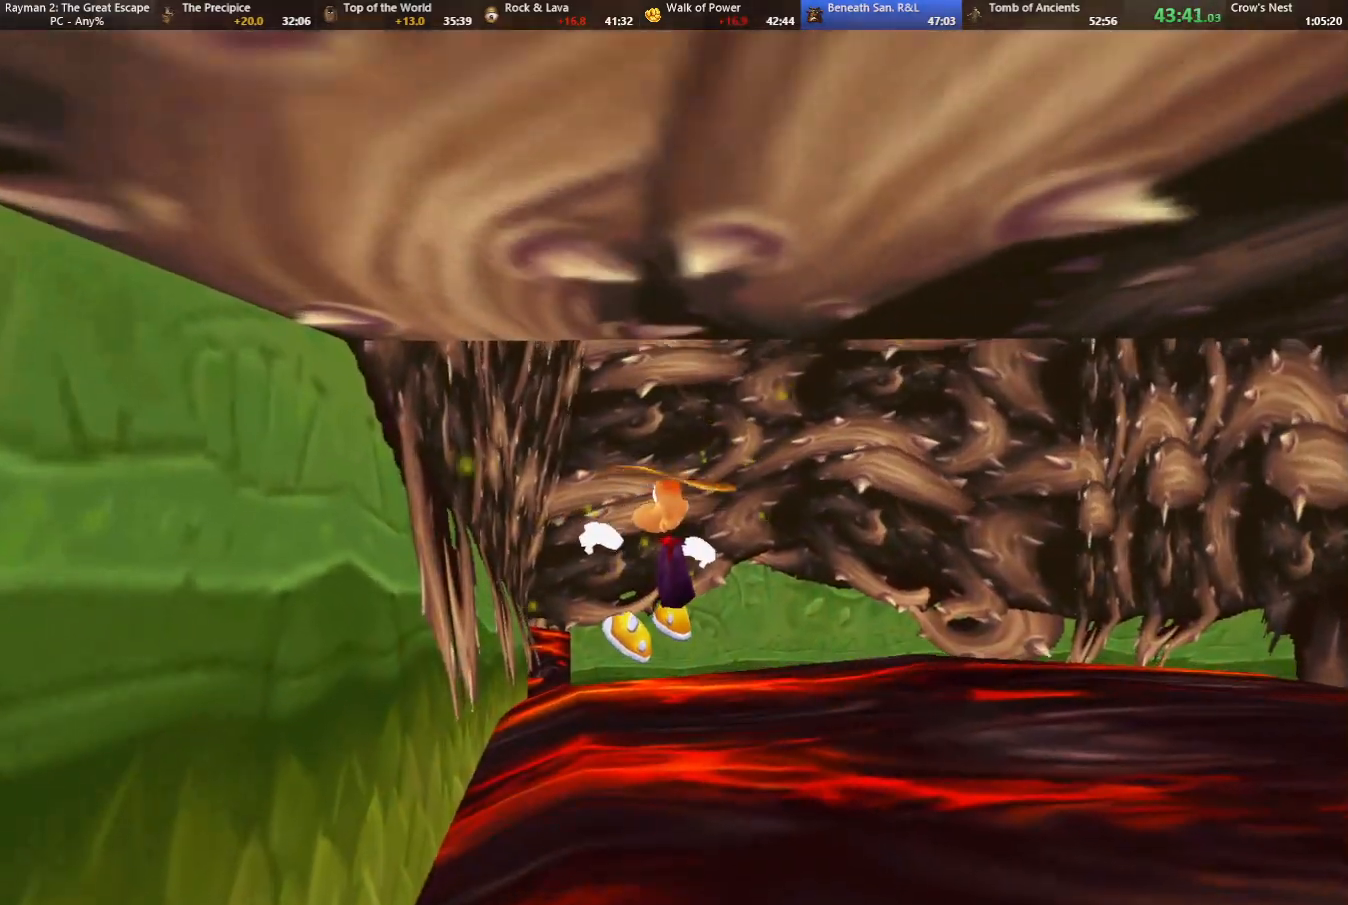
{"keys": ["jump", "strafe", "up"], "events": [[83, "jump", "down"], [183, "jump", "up"], [217, "left", "down"], [317, "jump", "down"], [317, "left", "up"], [367, "jump", "up"], [450, "jump", "down"]]}
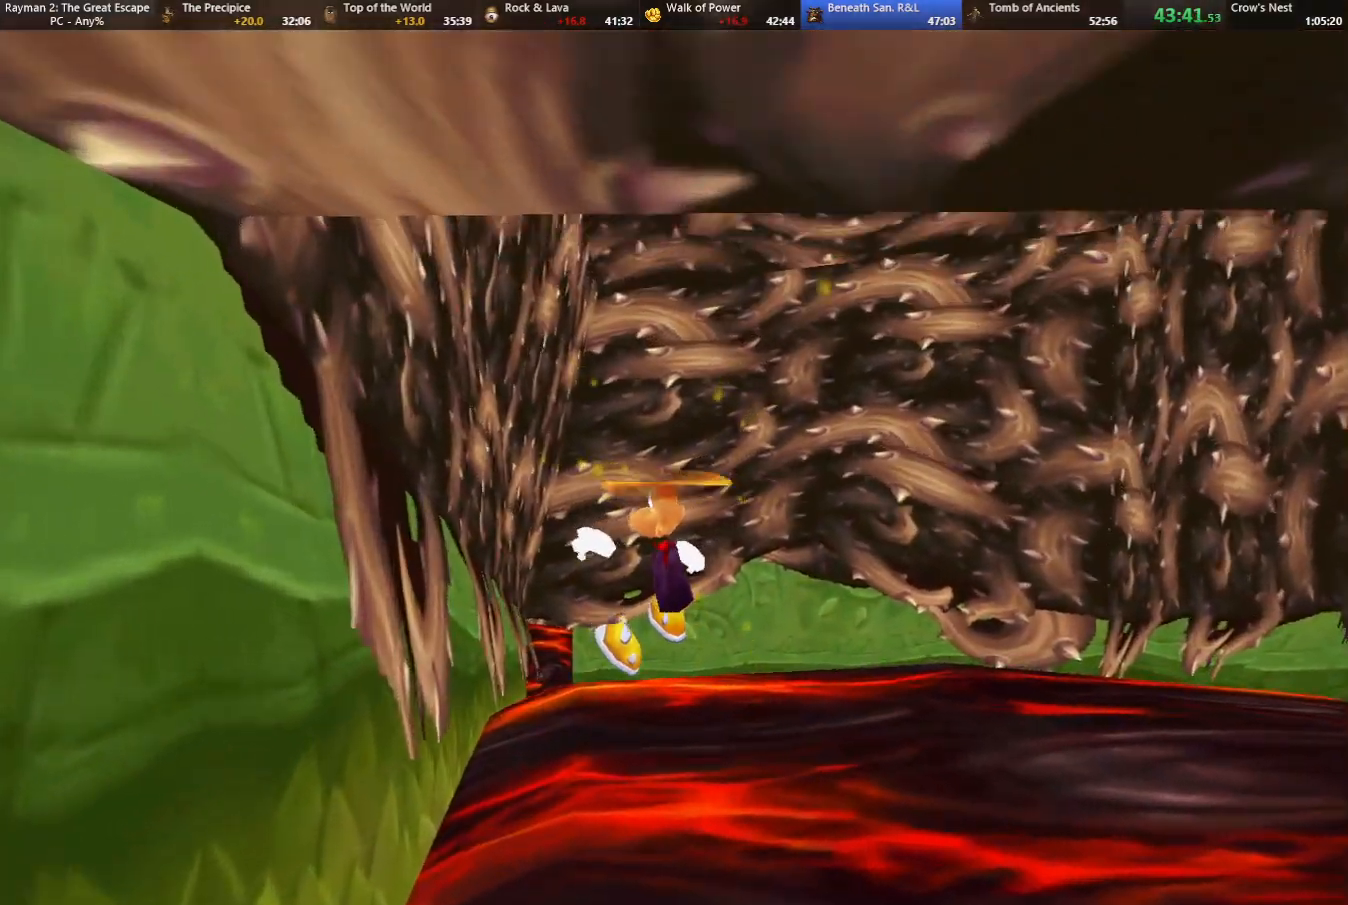
{"keys": ["jump", "strafe", "up"], "events": [[50, "jump", "up"], [150, "left", "down"], [233, "left", "up"], [383, "jump", "down"]]}
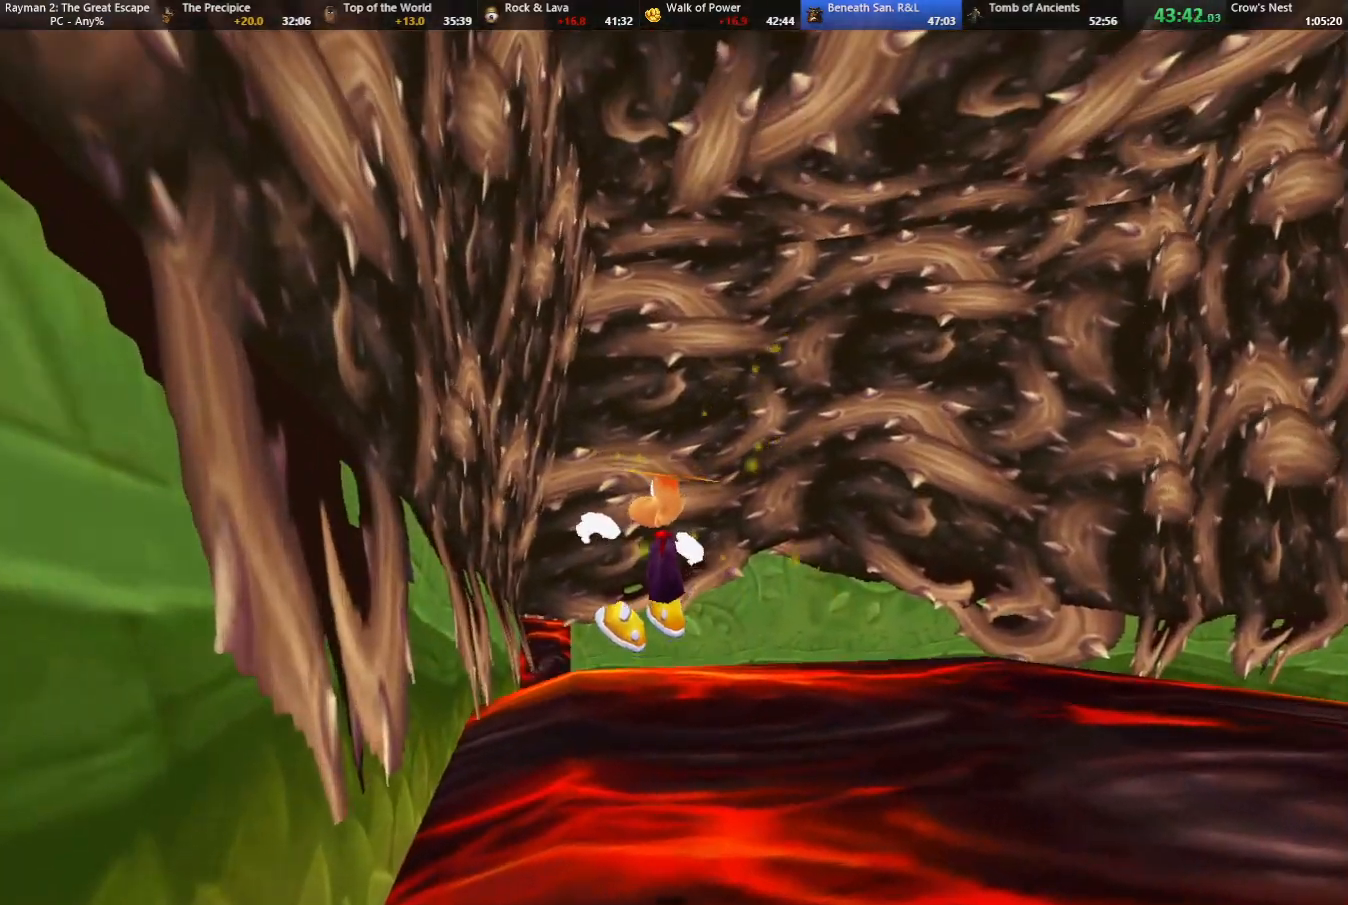
{"keys": ["strafe", "up"], "events": [[250, "jump", "up"], [350, "jump", "down"], [450, "jump", "up"]]}
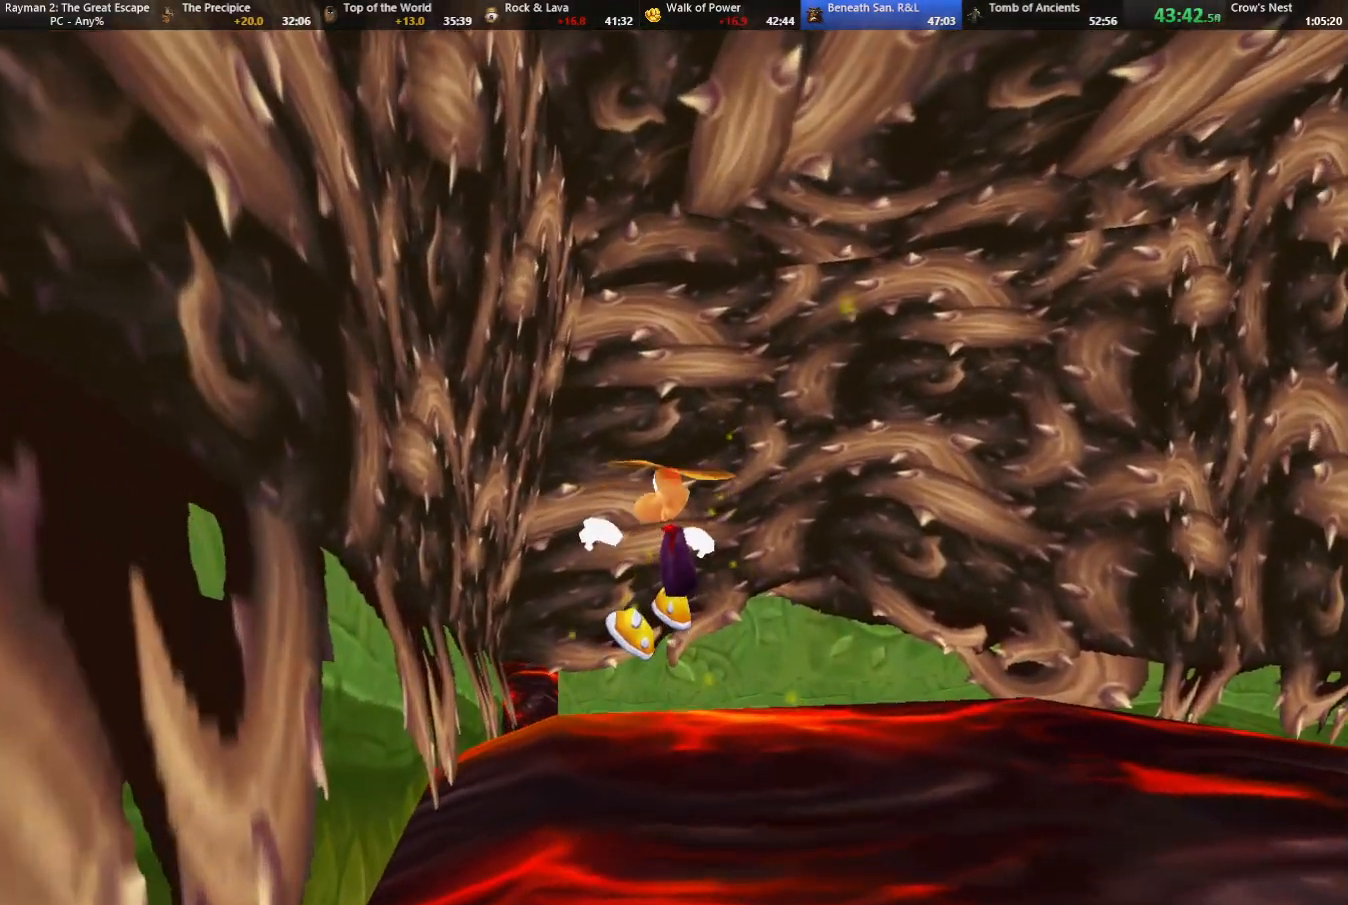
{"keys": ["strafe", "up"], "events": [[33, "left", "down"], [133, "jump", "down"], [133, "left", "up"], [167, "jump", "up"], [267, "left", "down"], [317, "left", "up"], [367, "jump", "down"], [450, "jump", "up"], [450, "left", "down"], [500, "left", "up"]]}
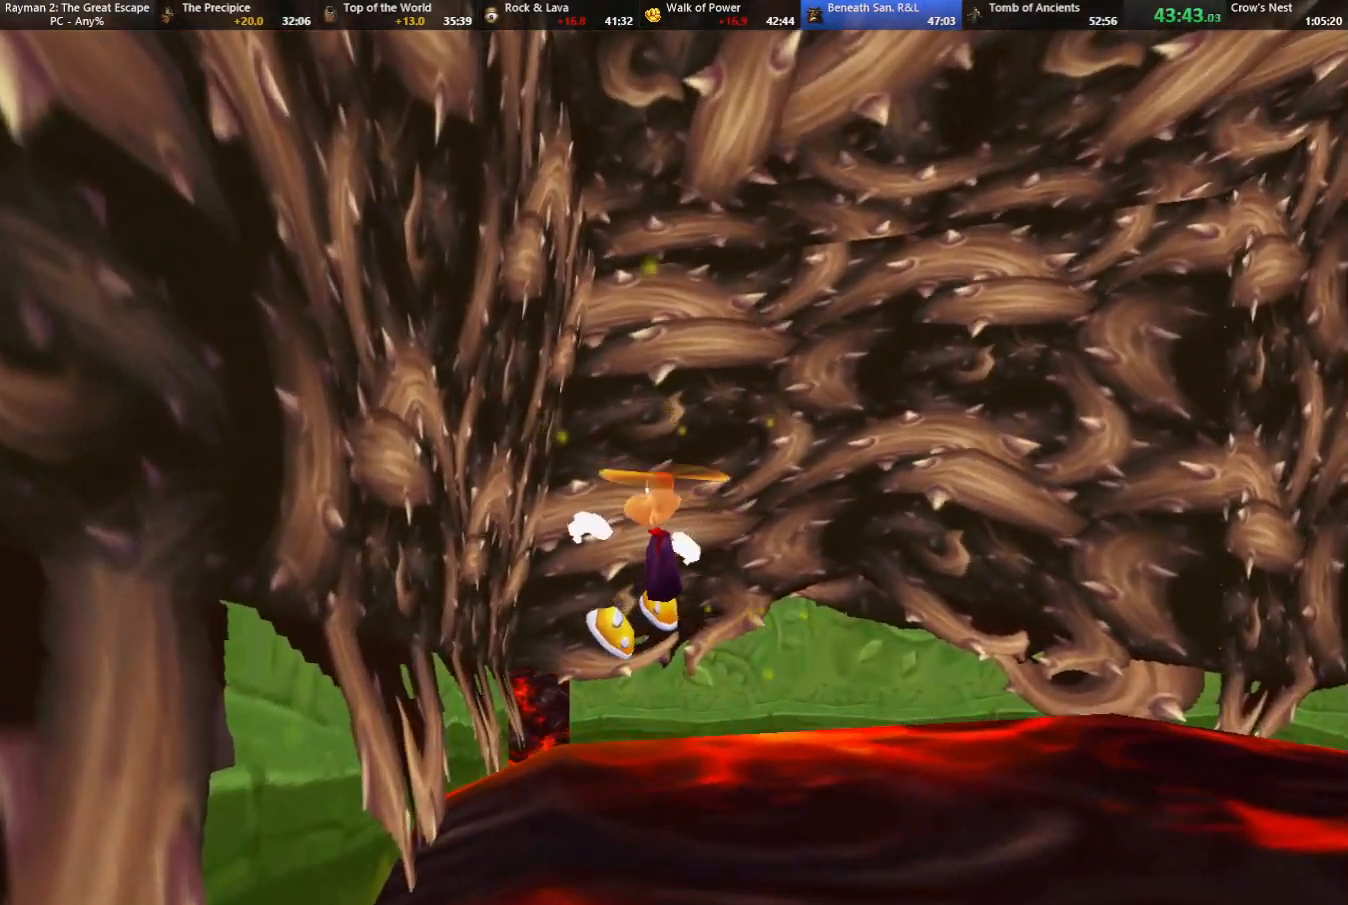
{"keys": ["jump", "strafe", "up"], "events": [[100, "jump", "down"], [100, "left", "down"], [150, "jump", "up"], [233, "jump", "down"], [233, "left", "up"], [283, "jump", "up"], [333, "left", "down"], [433, "jump", "down"], [467, "left", "up"]]}
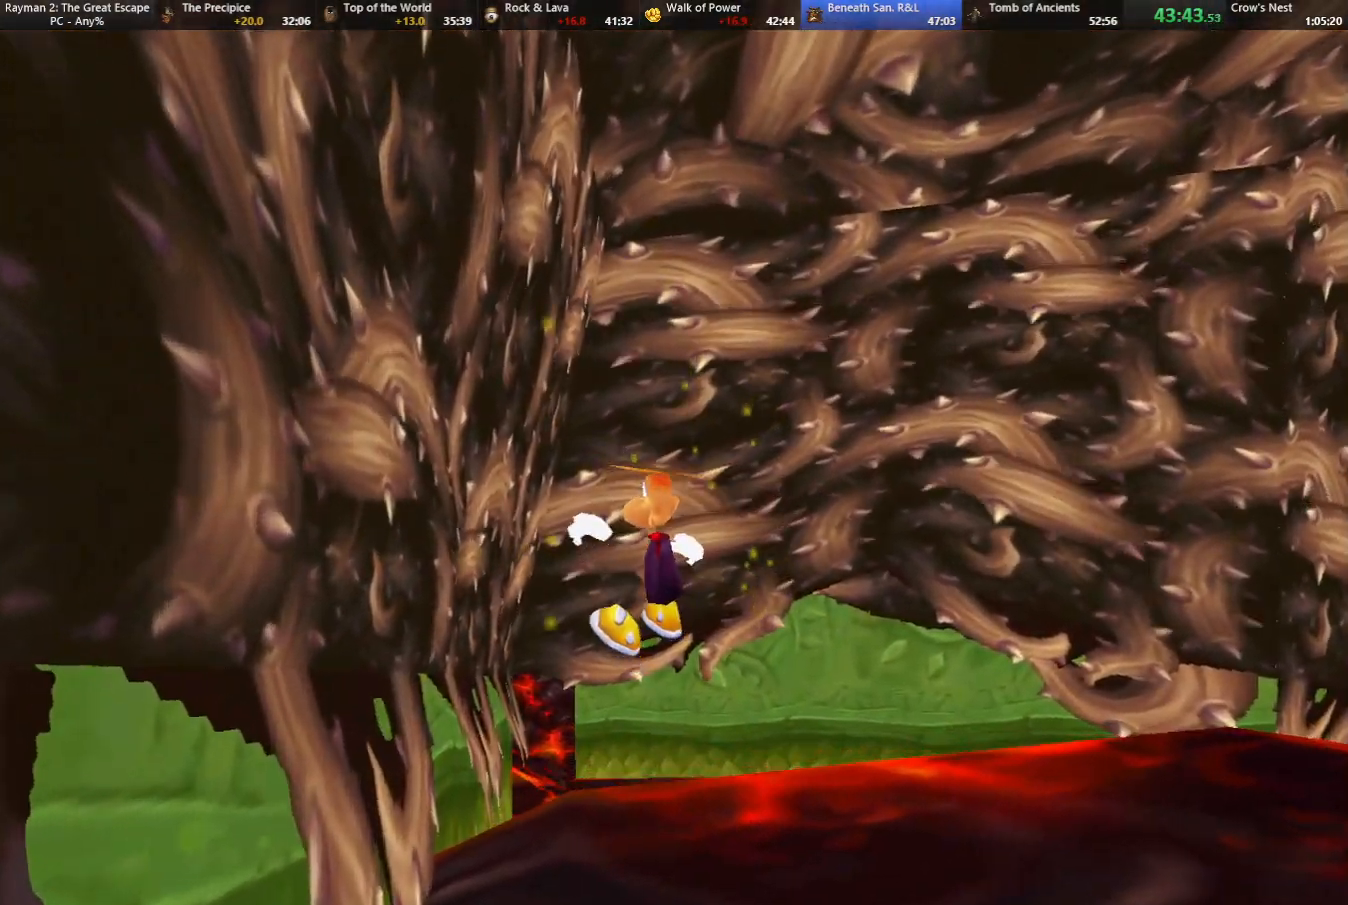
{"keys": ["jump", "left", "strafe", "up"], "events": [[17, "jump", "up"], [267, "left", "down"], [350, "left", "up"], [433, "jump", "down"], [483, "left", "down"]]}
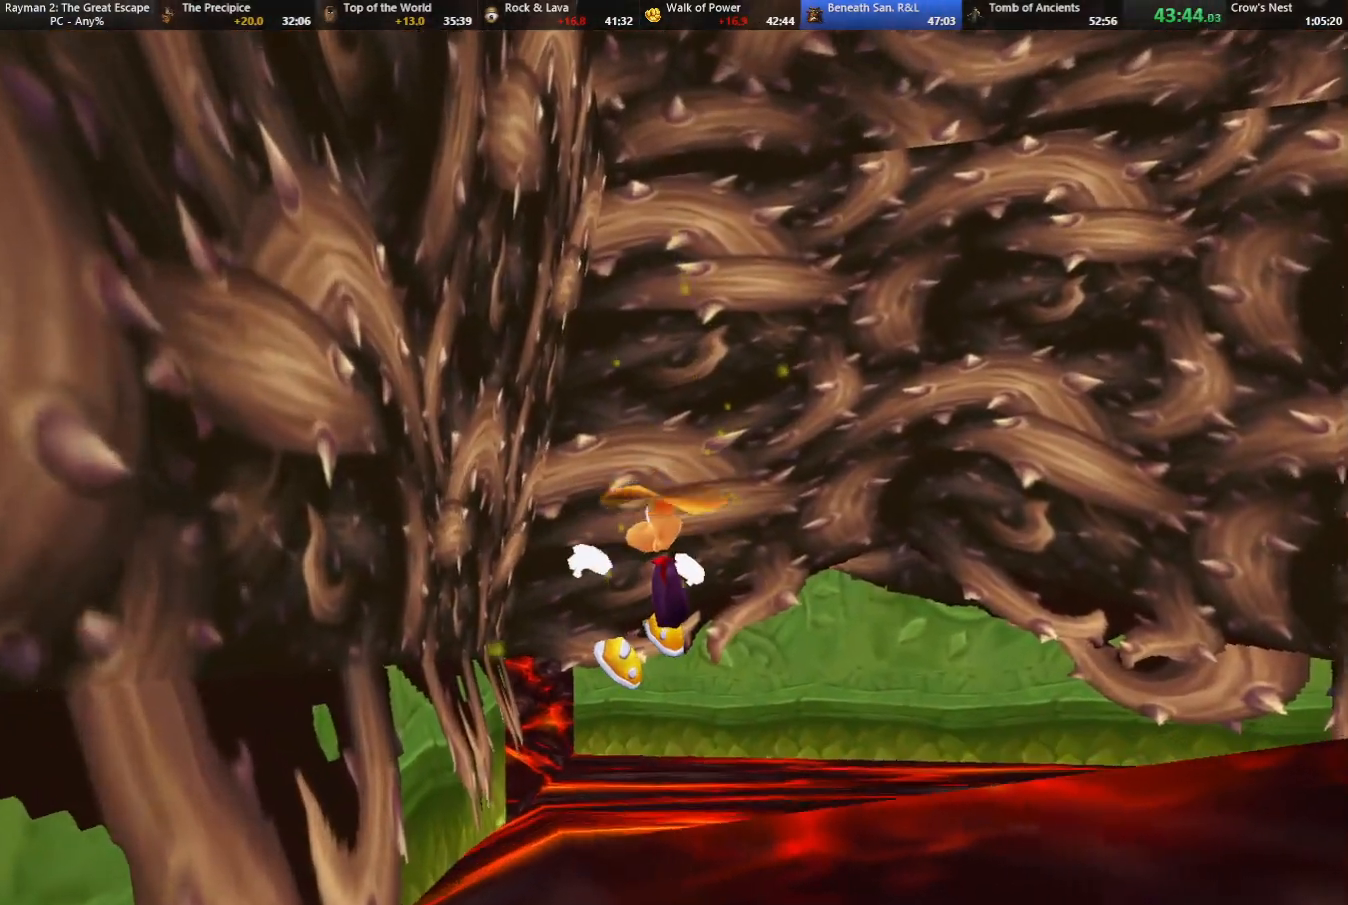
{"keys": ["jump", "strafe", "up"], "events": [[33, "jump", "up"], [83, "left", "up"], [133, "jump", "down"], [183, "left", "down"], [233, "jump", "up"], [267, "left", "up"], [317, "jump", "down"], [367, "left", "down"], [417, "jump", "up"], [417, "left", "up"], [500, "jump", "down"]]}
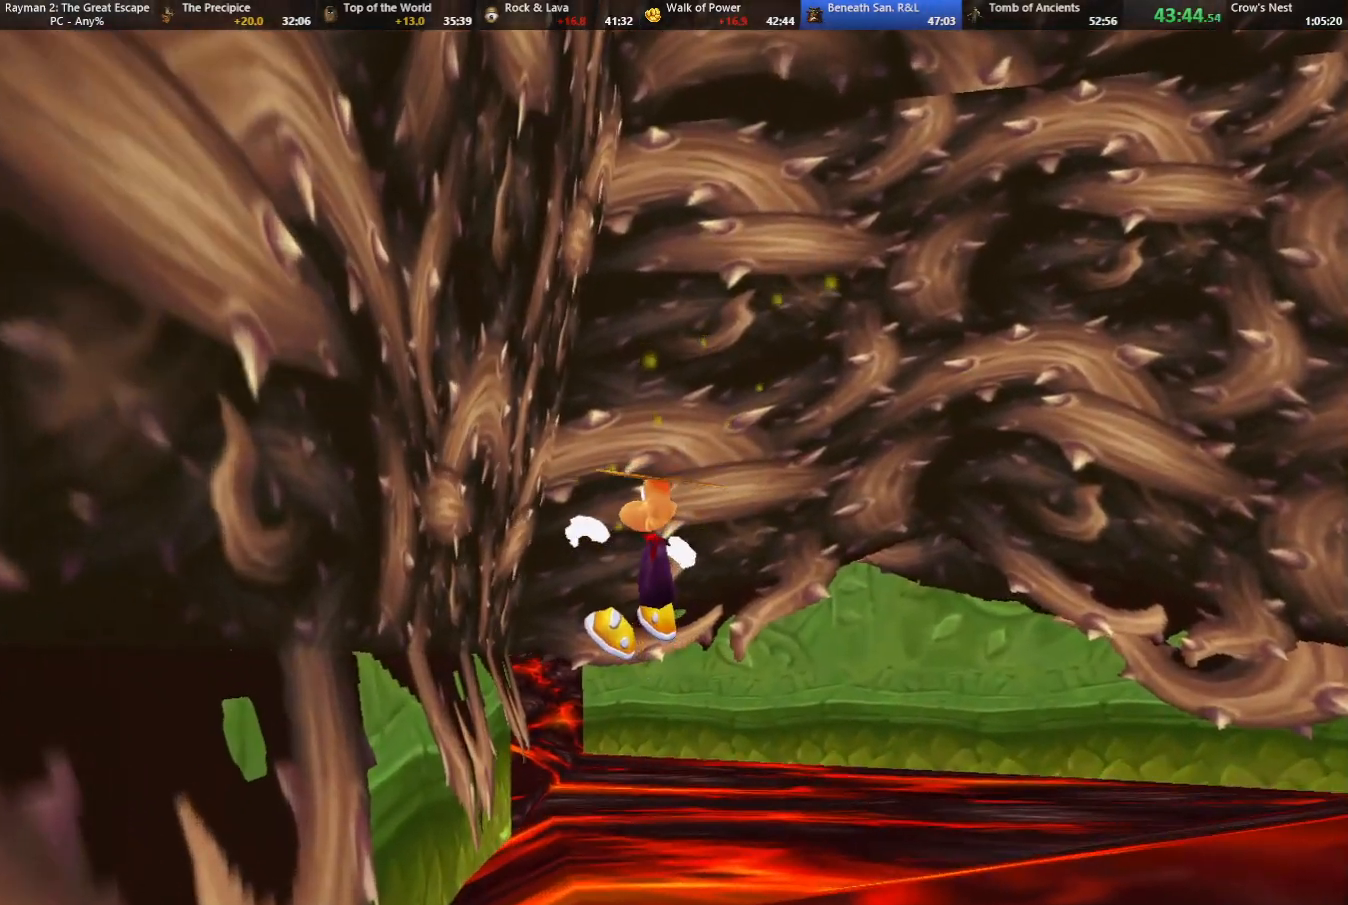
{"keys": ["left", "strafe", "up"], "events": [[50, "left", "down"], [100, "jump", "up"], [150, "left", "up"], [283, "left", "down"], [383, "jump", "down"], [383, "left", "up"], [433, "jump", "up"], [483, "left", "down"]]}
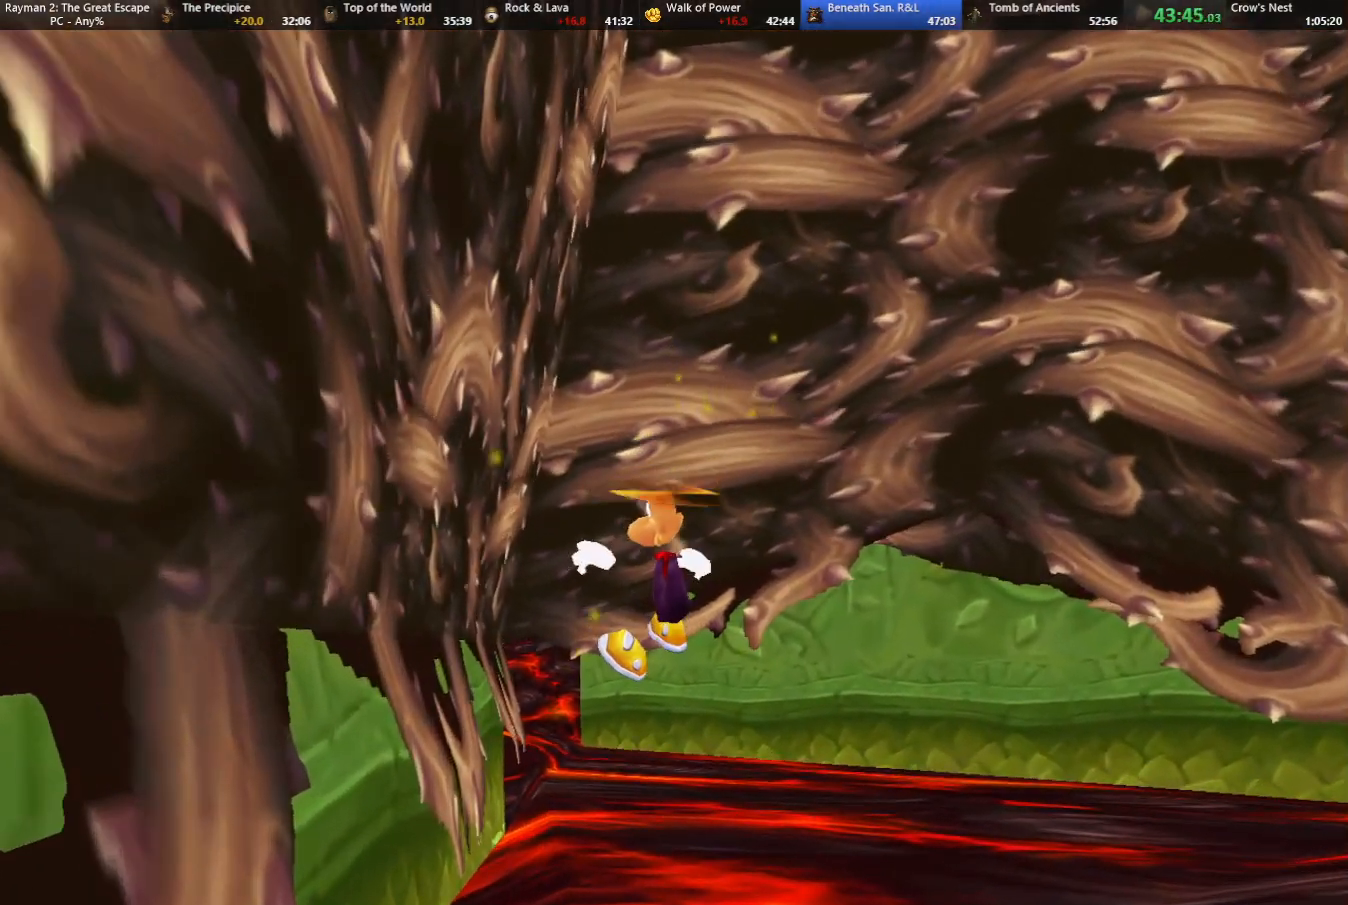
{"keys": ["strafe", "up"], "events": [[33, "jump", "down"], [67, "left", "up"], [167, "jump", "up"], [200, "jump", "down"], [350, "jump", "up"], [450, "jump", "down"], [483, "jump", "up"]]}
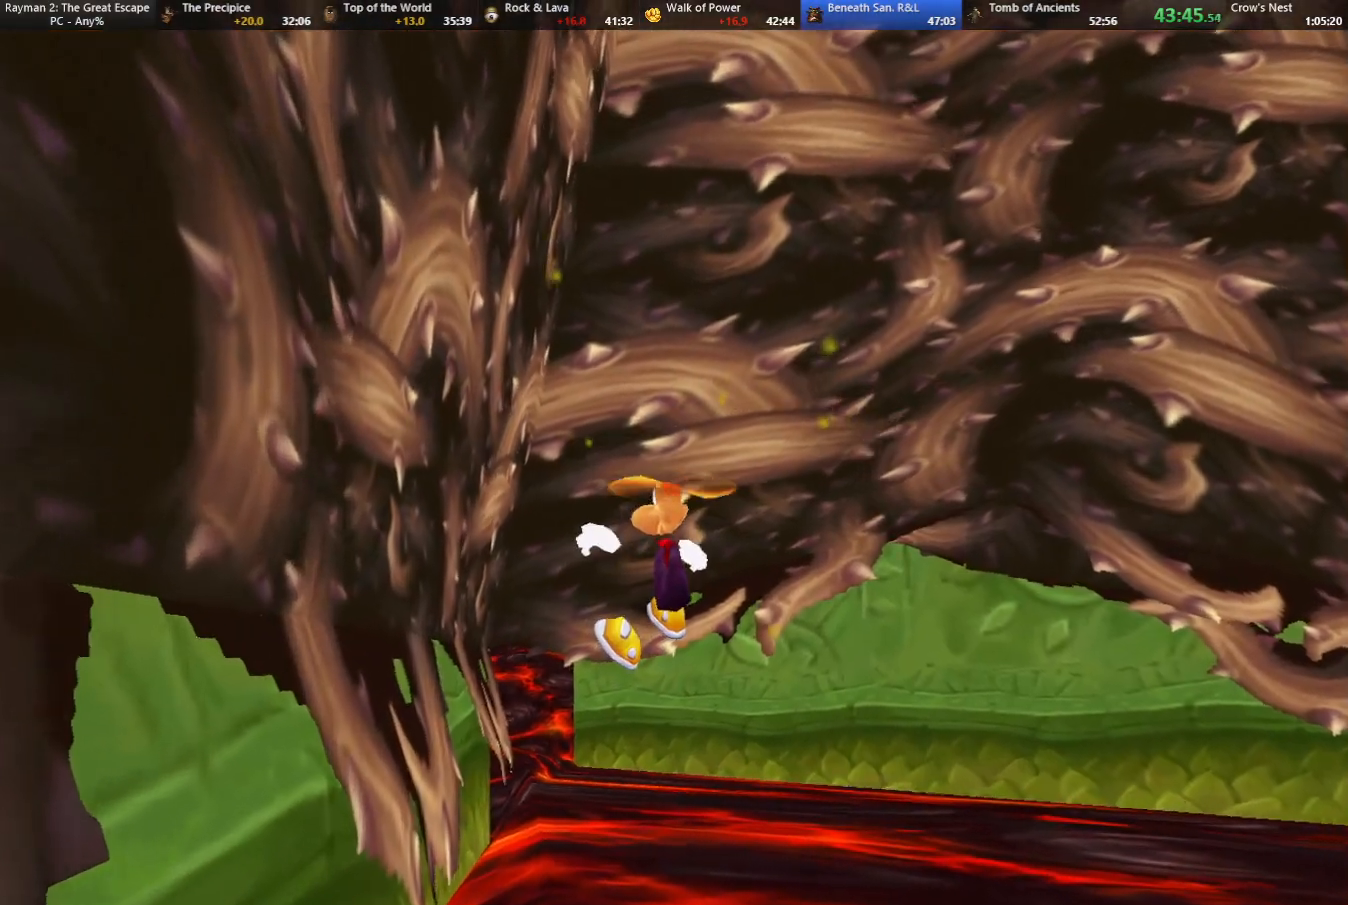
{"keys": ["jump", "strafe", "up"], "events": [[133, "jump", "down"], [183, "jump", "up"], [450, "jump", "down"]]}
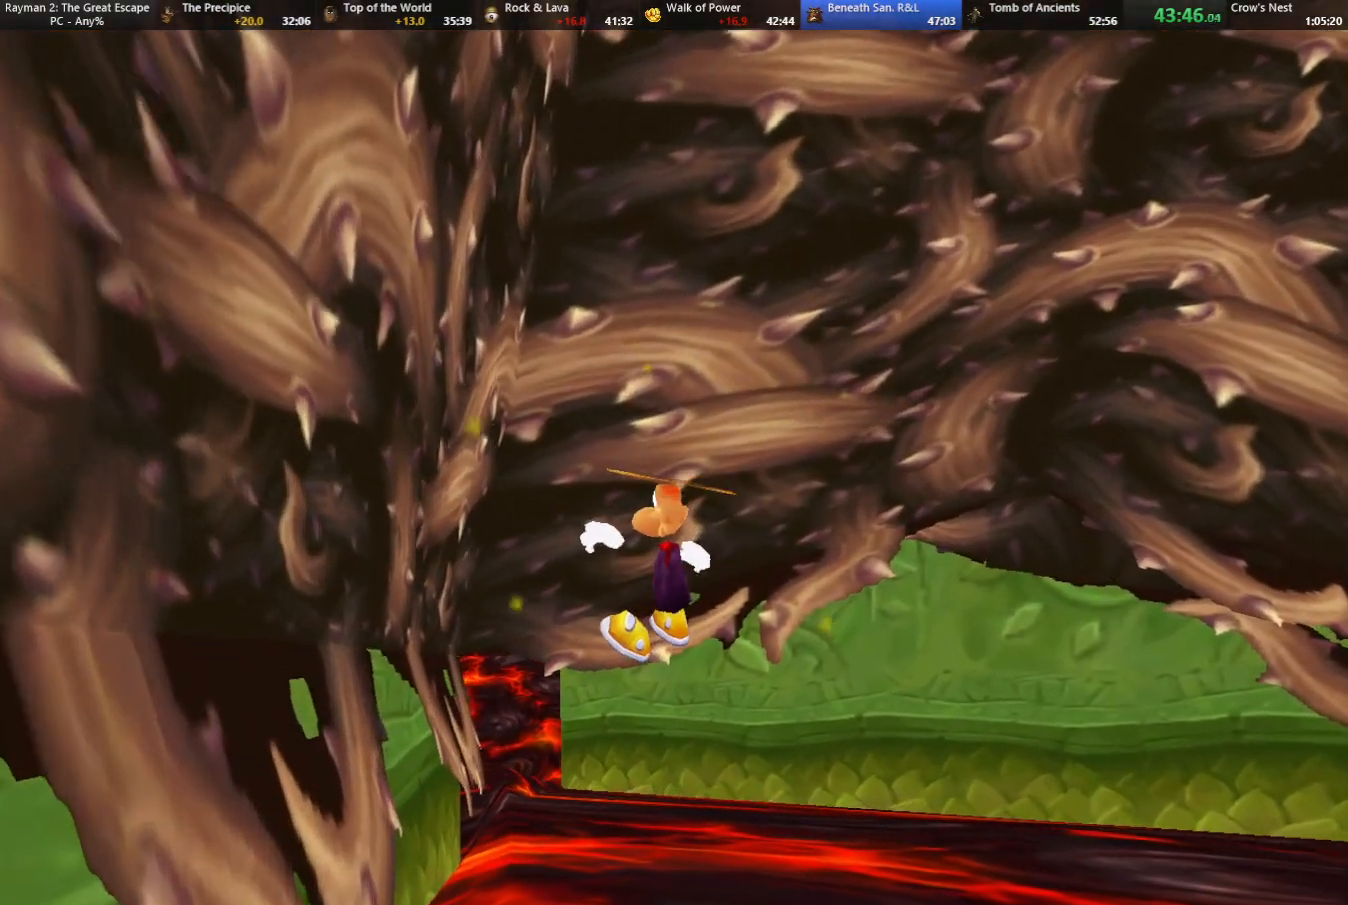
{"keys": ["jump", "strafe", "up"], "events": [[50, "jump", "up"], [183, "jump", "down"], [333, "jump", "up"], [417, "jump", "down"]]}
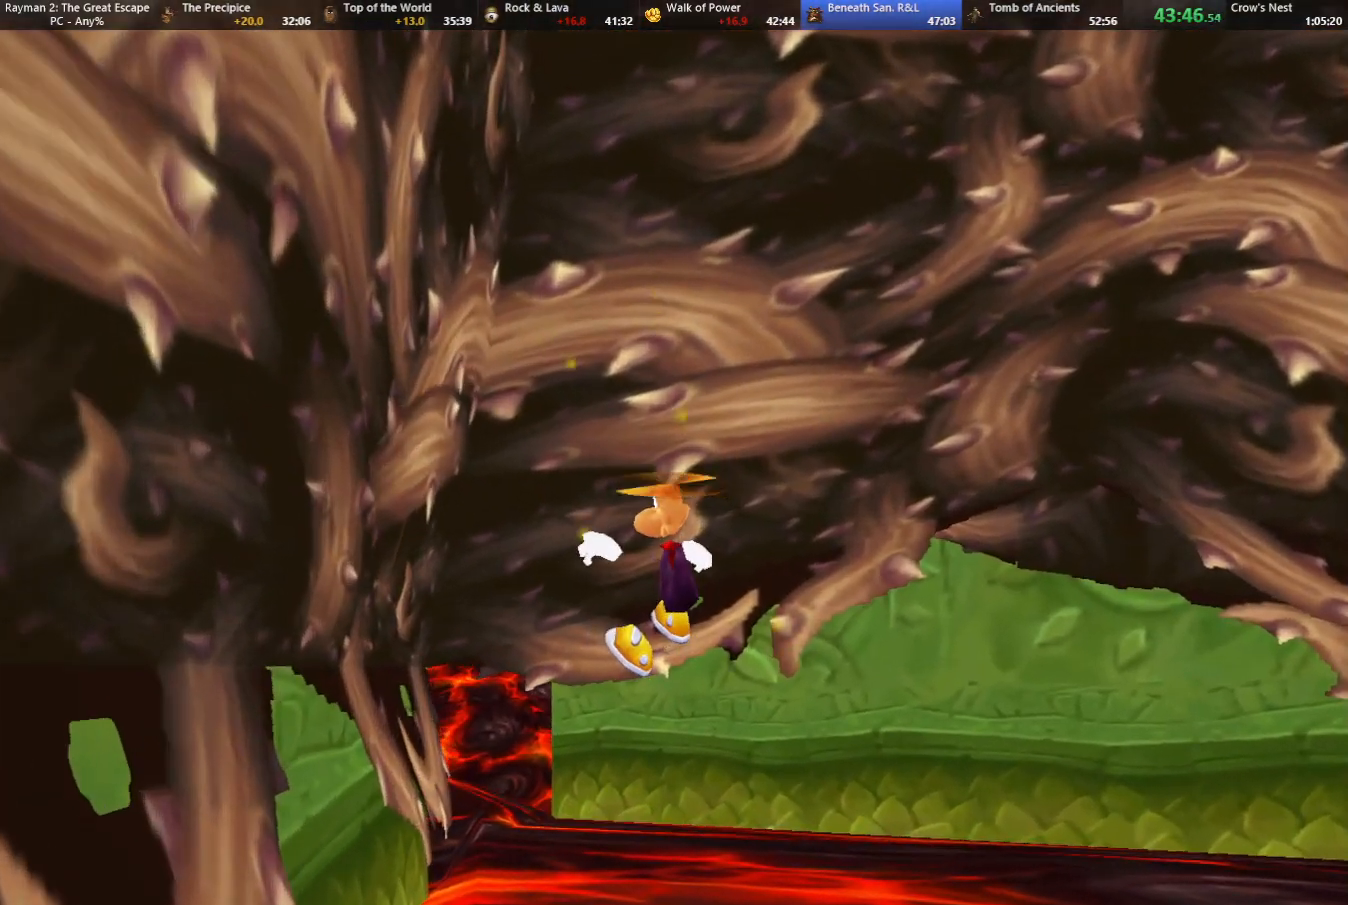
{"keys": ["left", "strafe", "up"], "events": [[17, "jump", "up"], [200, "left", "down"]]}
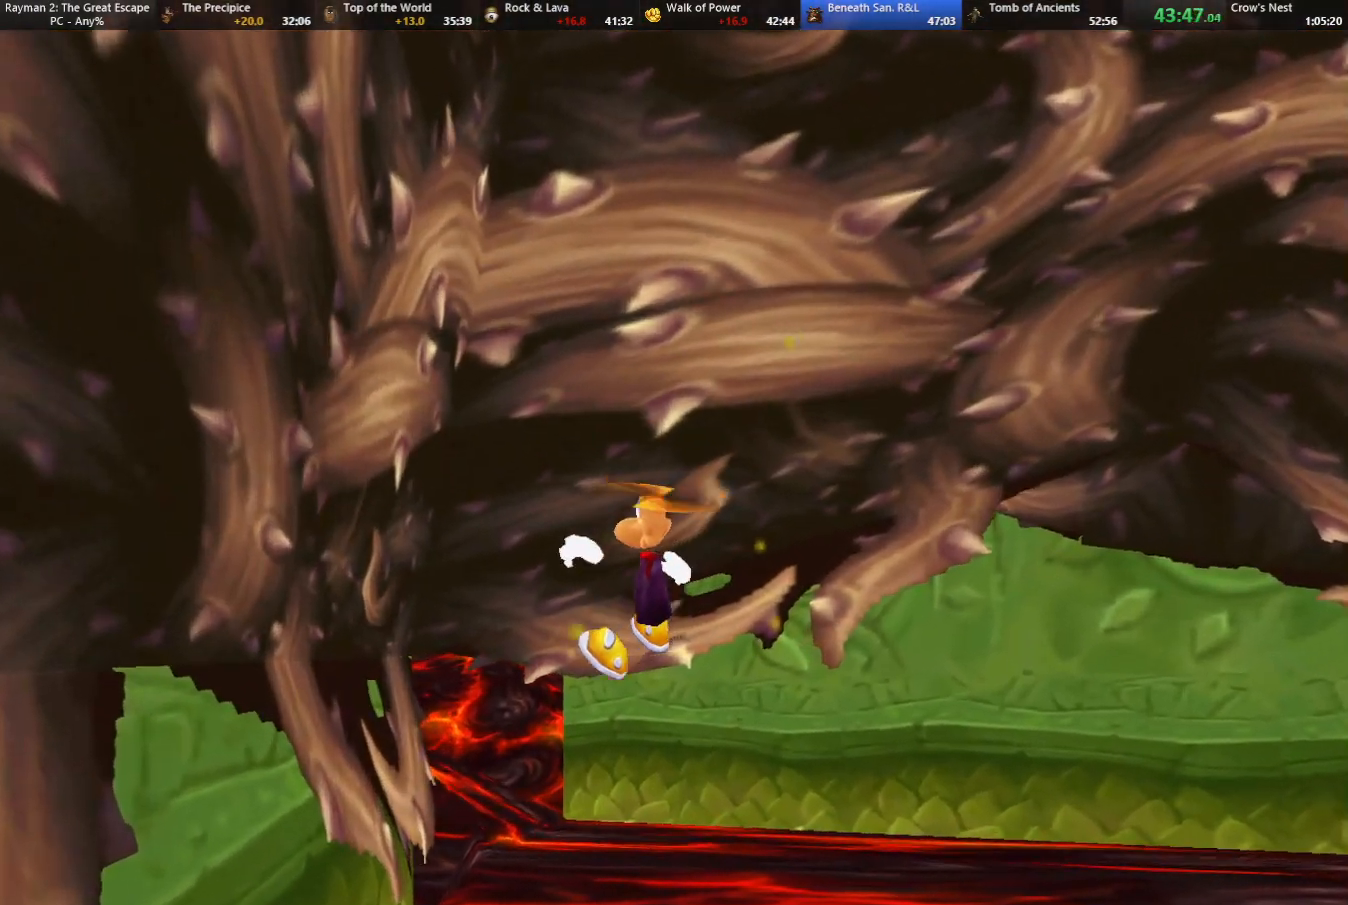
{"keys": ["jump", "left", "strafe", "up"], "events": [[267, "jump", "down"], [367, "jump", "up"], [467, "jump", "down"]]}